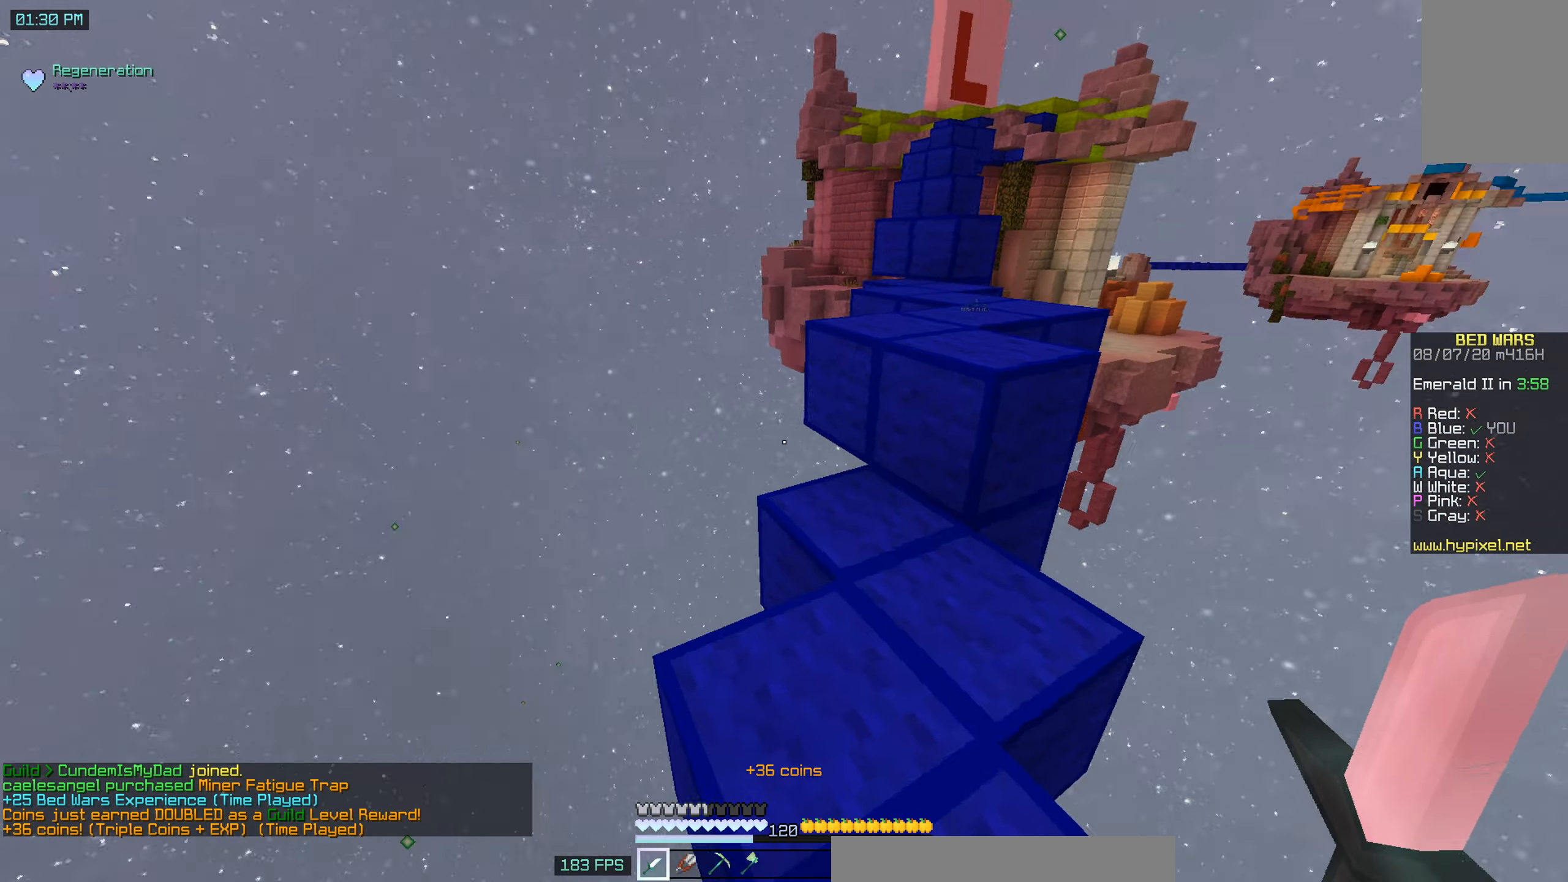
Gameplay with keyboard and mouse; each line is a JSON object with the keys and mouse buttons held at the frame after it. "events" lists presses ("down") and releases ("up") of "a", "d", "s", "space", "w", "mouse_left" and "mouse_right" between this image and that frame as [ms after this image, input, new state], when the widget could be followed in between. "mouse_left", "mouse_right" = the "left", "right" buttons of the "mouse" list. No other keys are recorded. Fast repeated clicks can show as one long hold. Mouse movement is not recorded.
{"keys": ["w"], "mouse": [], "events": [[250, "space", "down"], [383, "space", "up"]]}
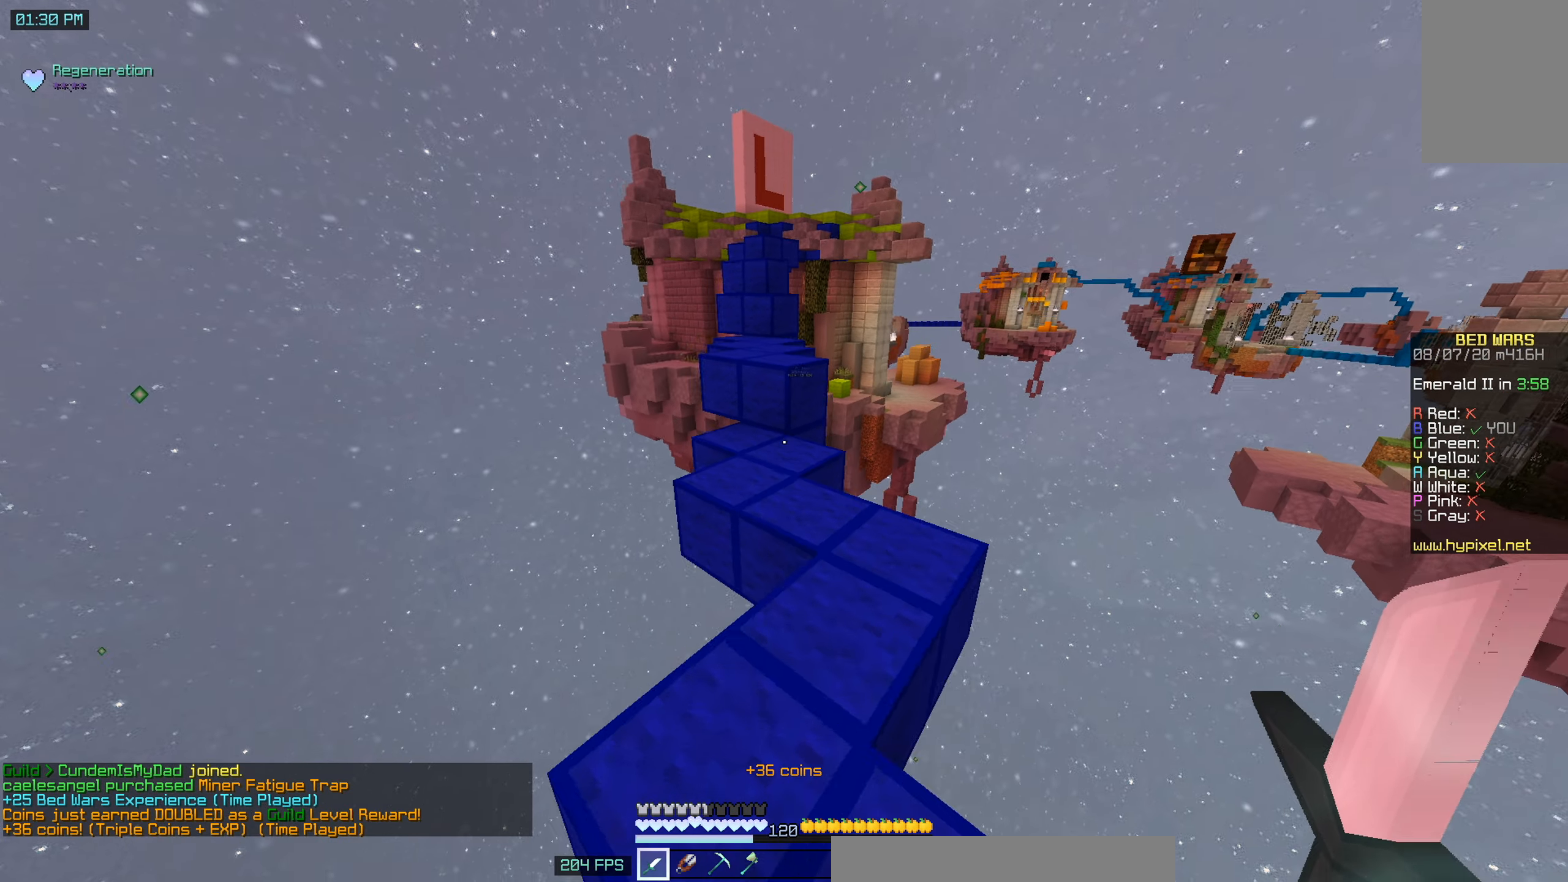
{"keys": ["w"], "mouse": [], "events": []}
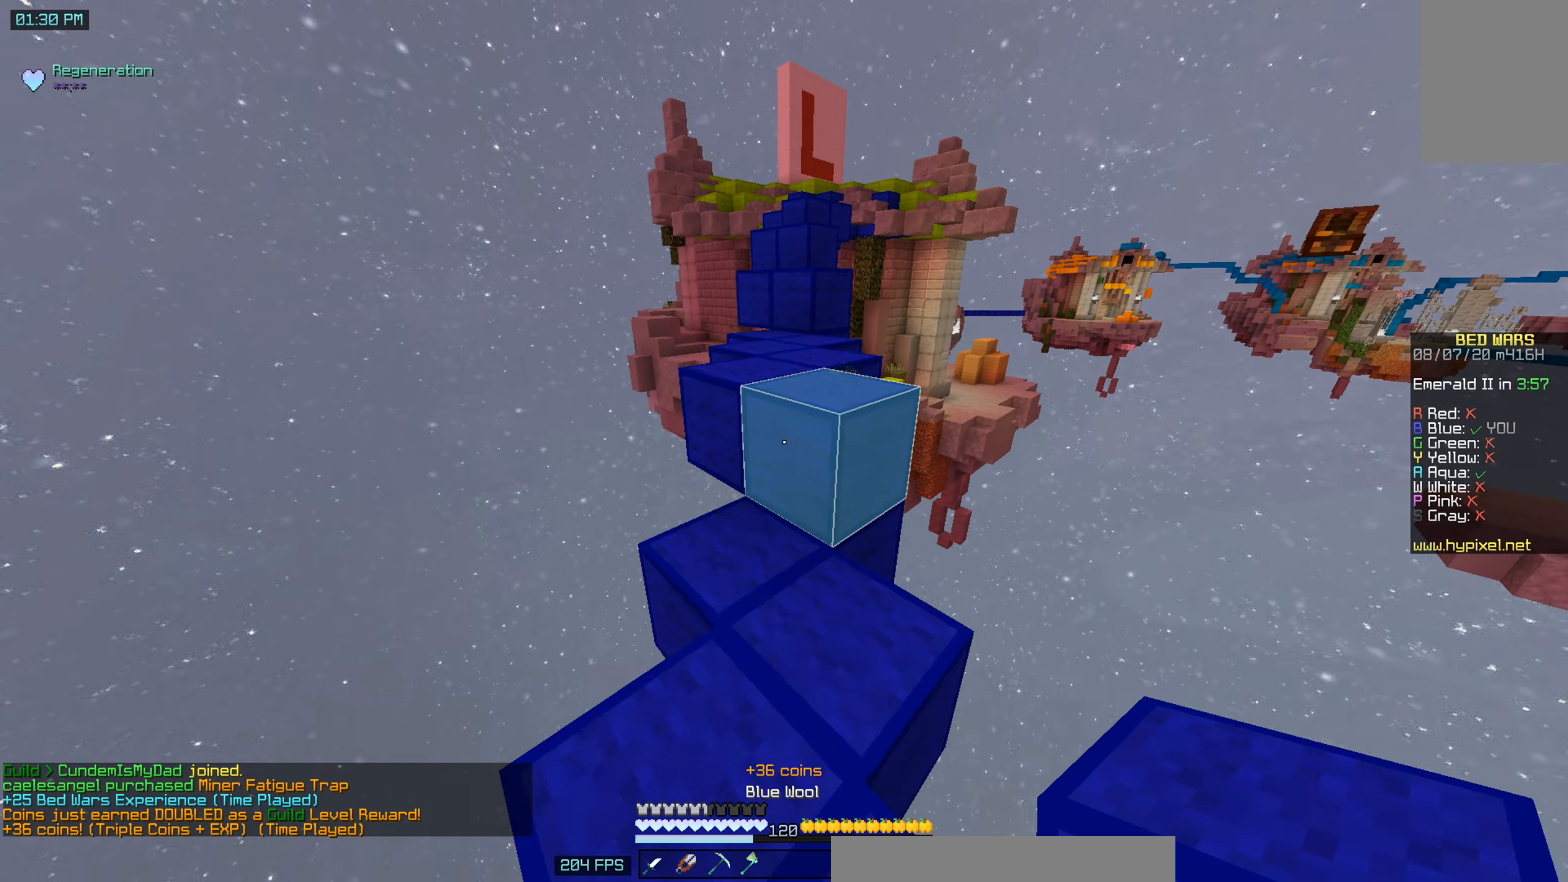
{"keys": ["space", "w"], "mouse": [], "events": [[150, "space", "down"], [283, "space", "up"], [467, "space", "down"]]}
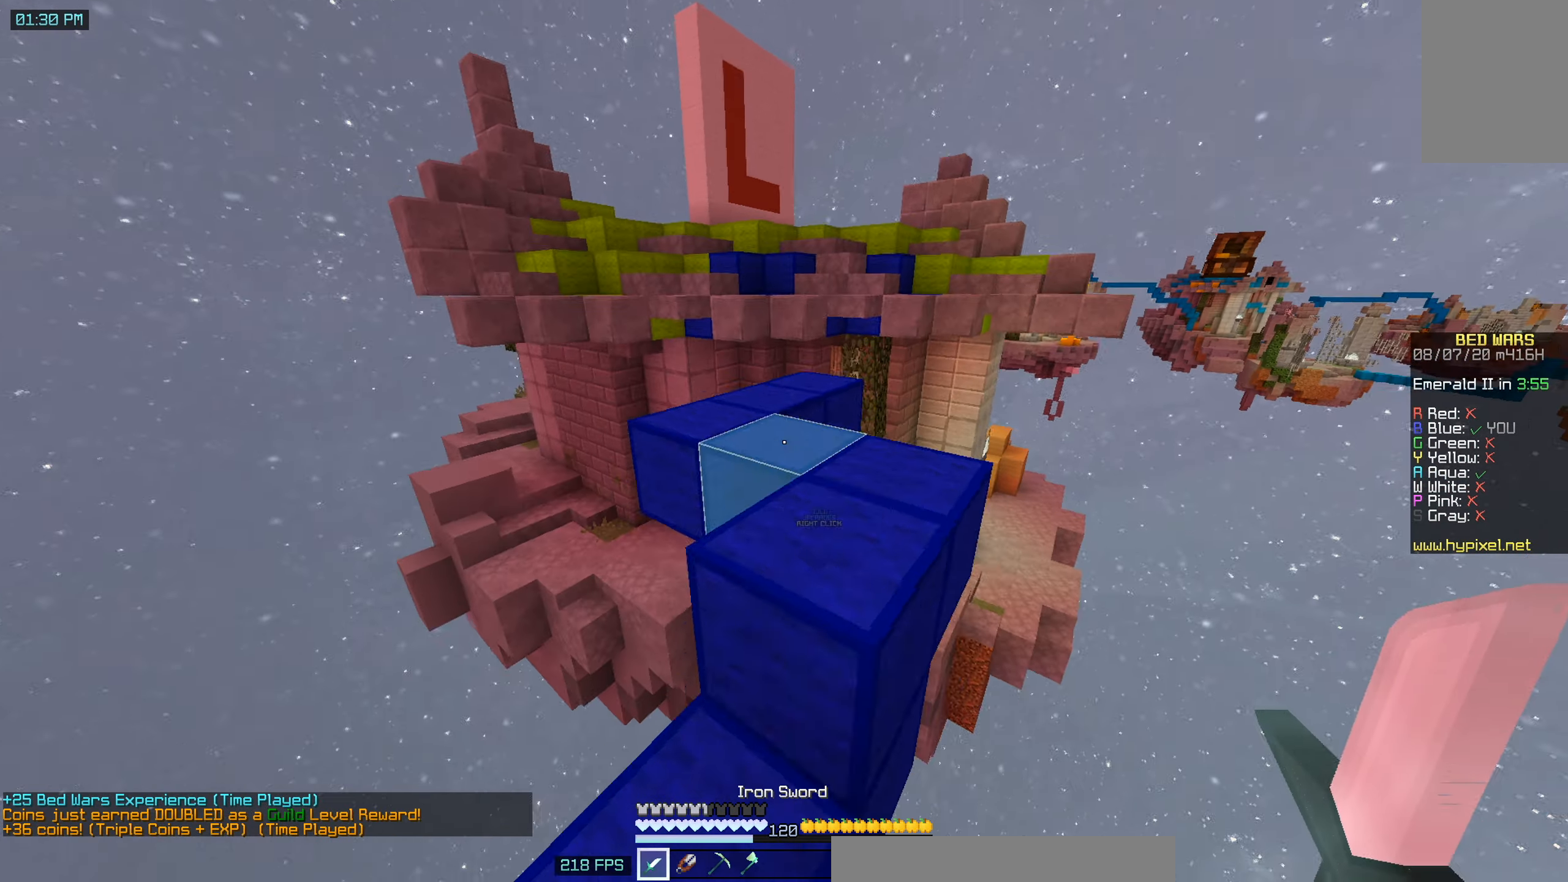
{"keys": ["w"], "mouse": [], "events": [[133, "space", "up"]]}
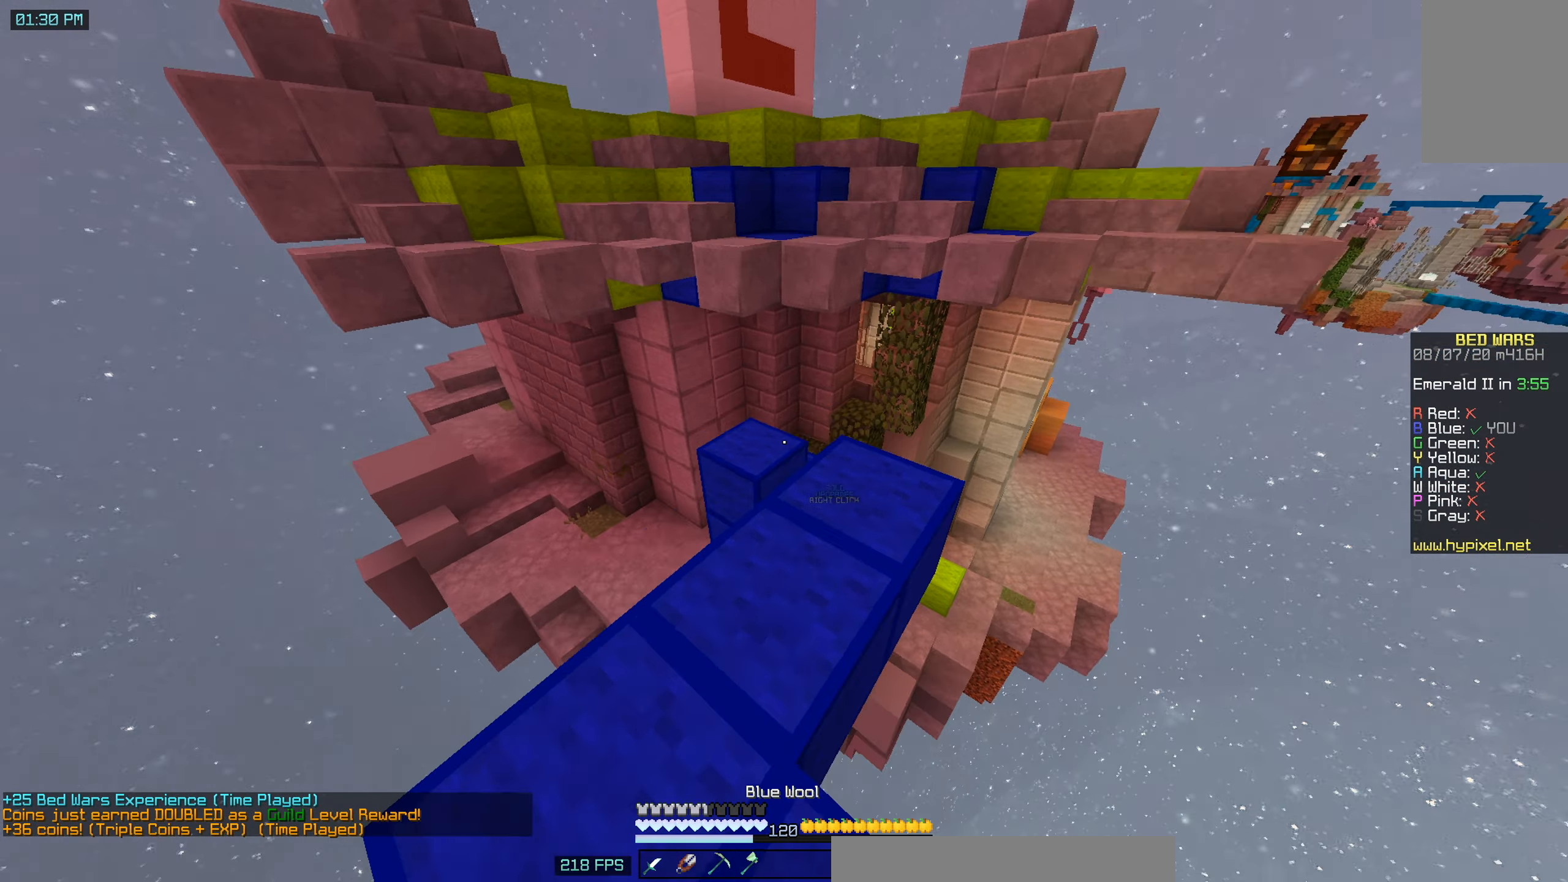
{"keys": ["a"], "mouse": [], "events": [[250, "space", "down"], [333, "space", "up"], [350, "a", "down"], [383, "w", "up"]]}
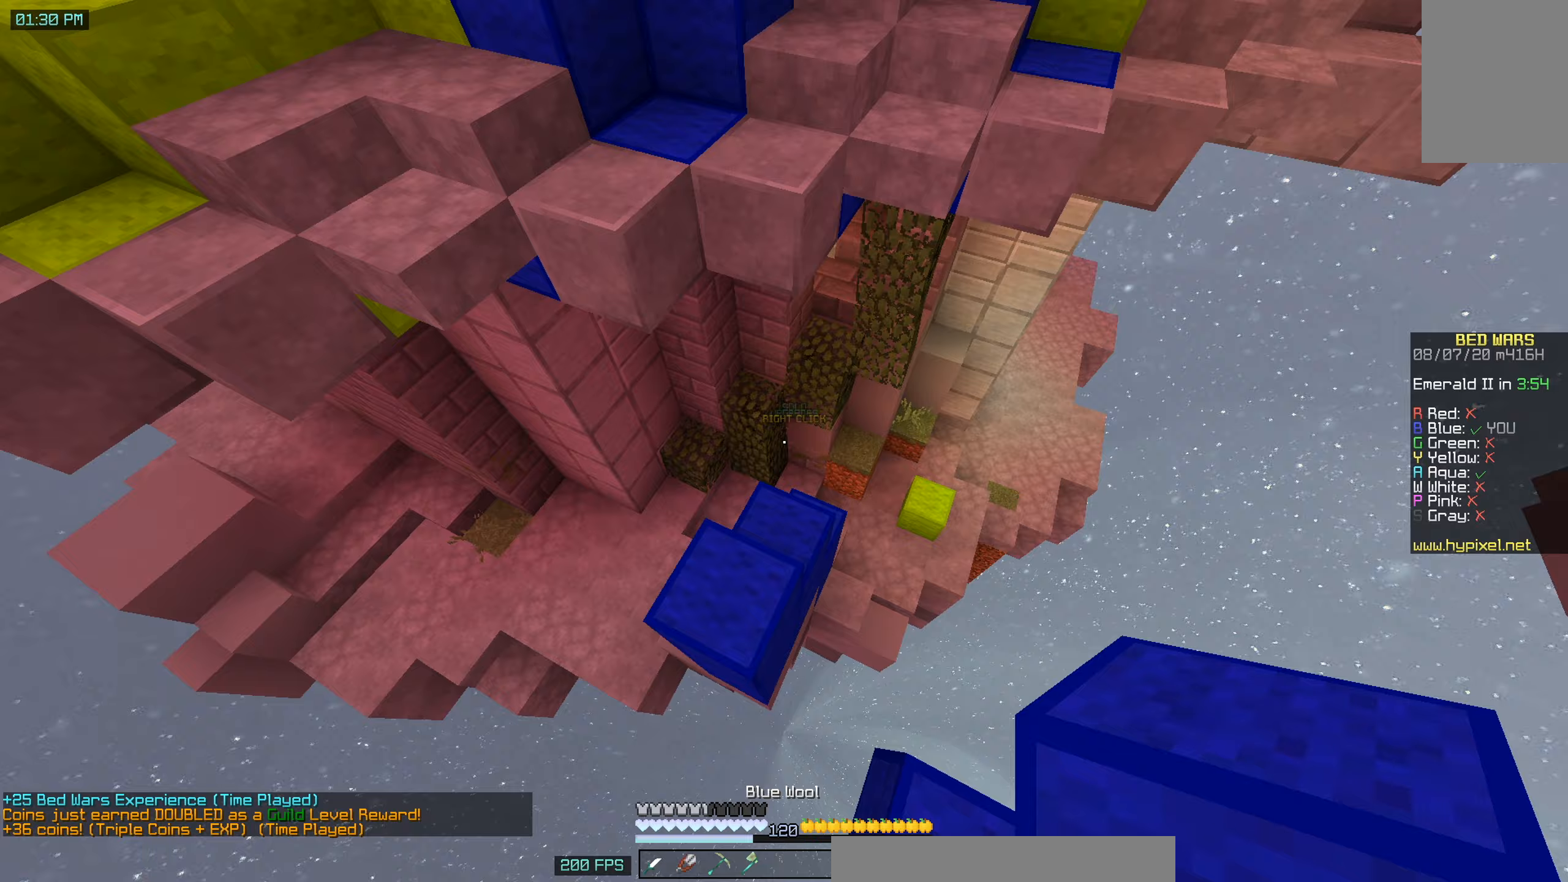
{"keys": ["a", "space", "w"], "mouse": [], "events": [[50, "a", "up"], [150, "w", "down"], [483, "a", "down"], [483, "space", "down"]]}
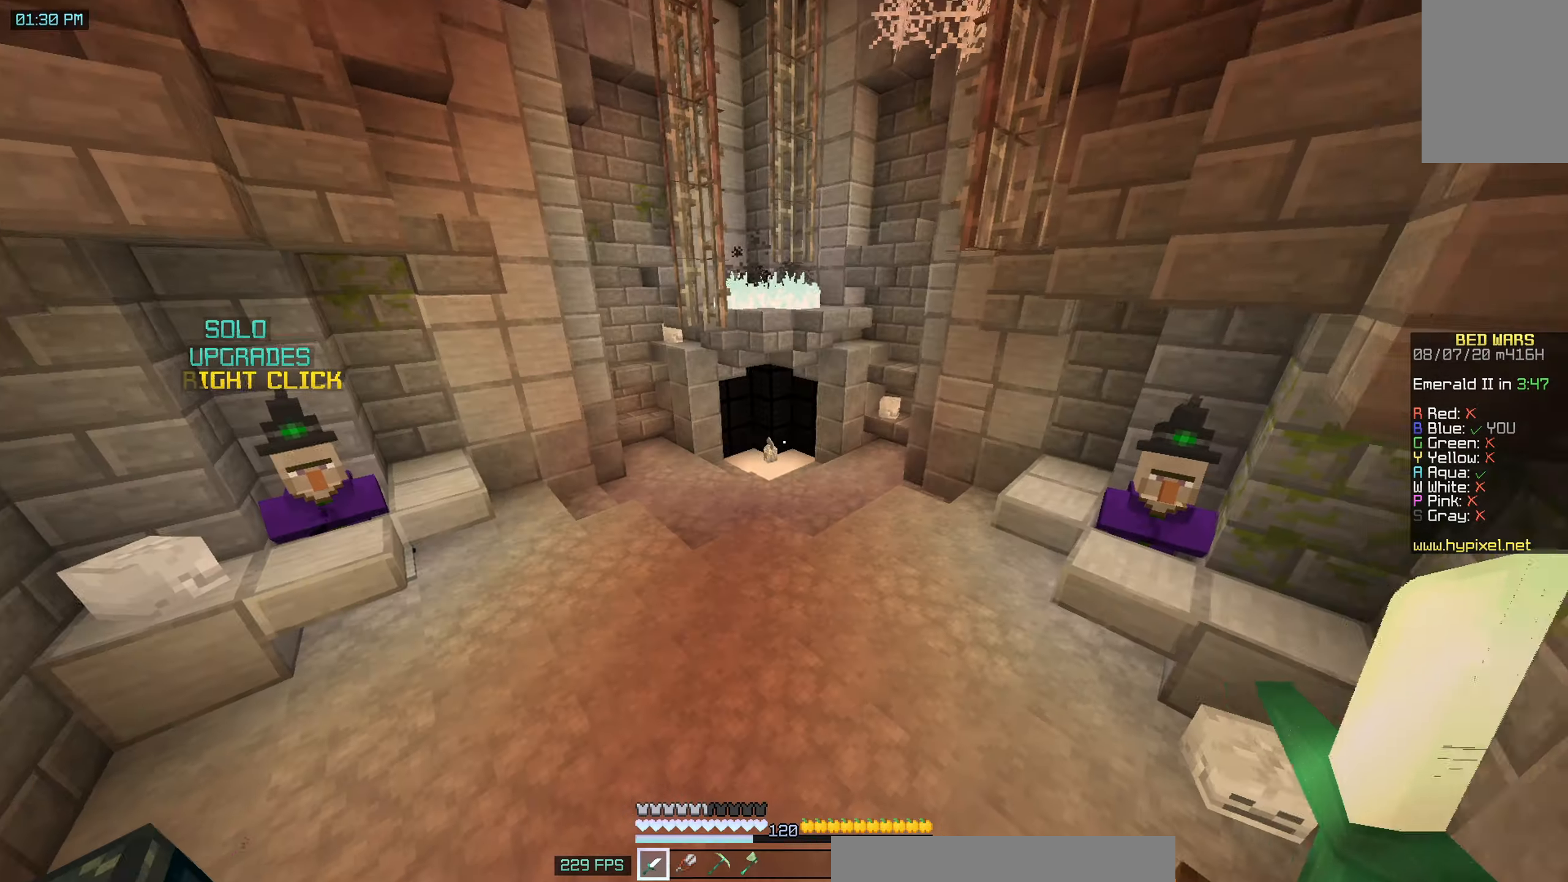
{"keys": ["space", "w"], "mouse": [], "events": [[17, "a", "up"], [117, "mouse_left", "down"], [467, "mouse_left", "up"]]}
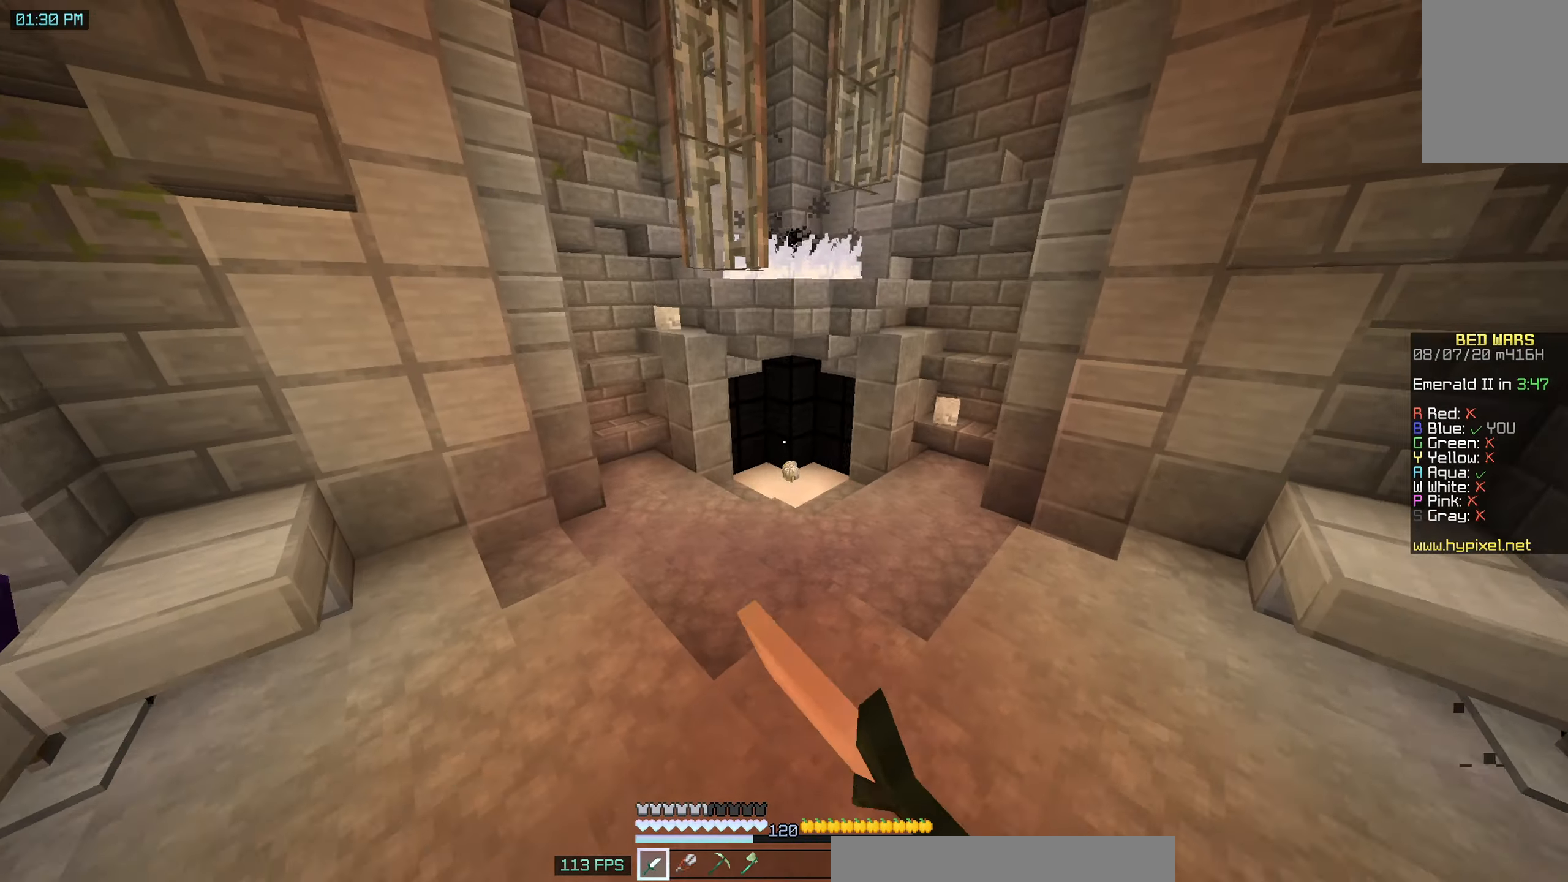
{"keys": ["w"], "mouse": [], "events": [[200, "space", "up"]]}
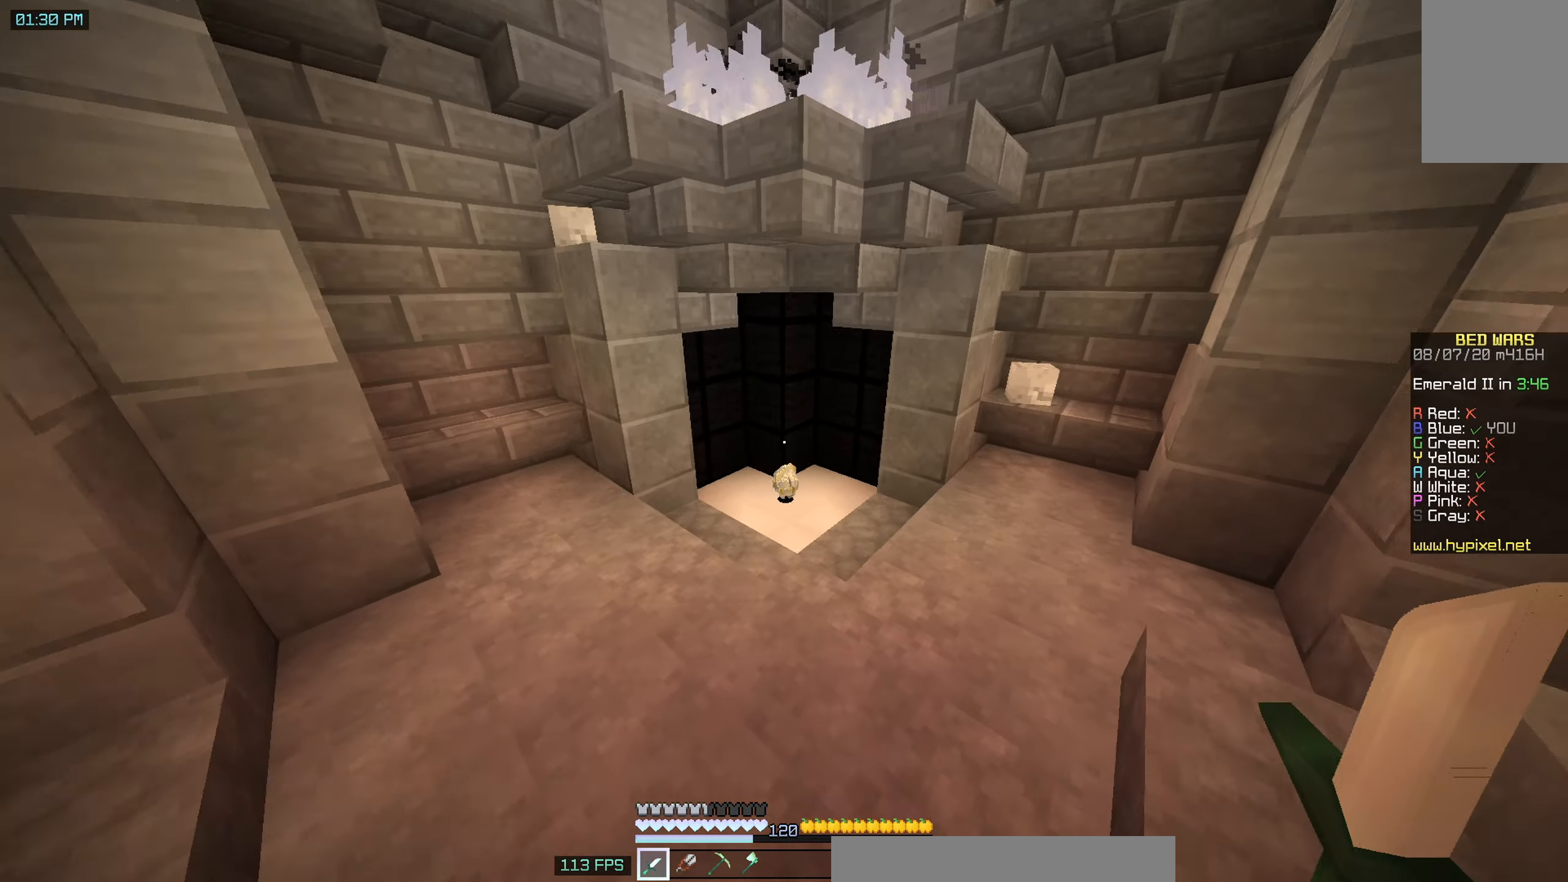
{"keys": ["space", "w"], "mouse": [], "events": [[83, "space", "down"]]}
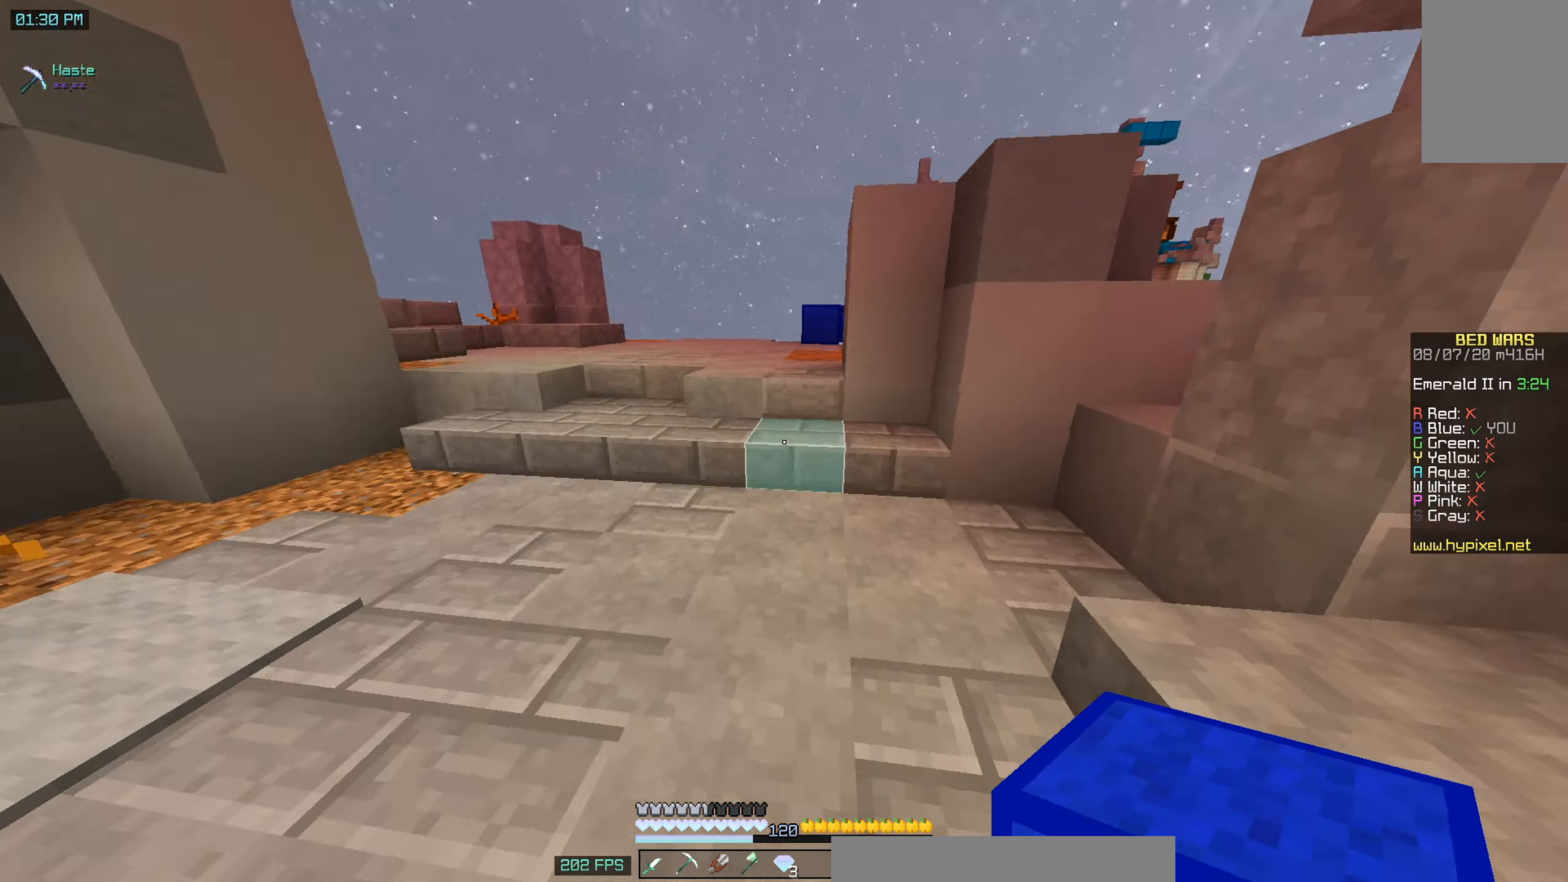
{"keys": ["d", "s"], "mouse": [], "events": [[50, "space", "up"], [133, "w", "up"], [200, "w", "down"], [317, "w", "up"], [433, "s", "down"], [483, "d", "down"]]}
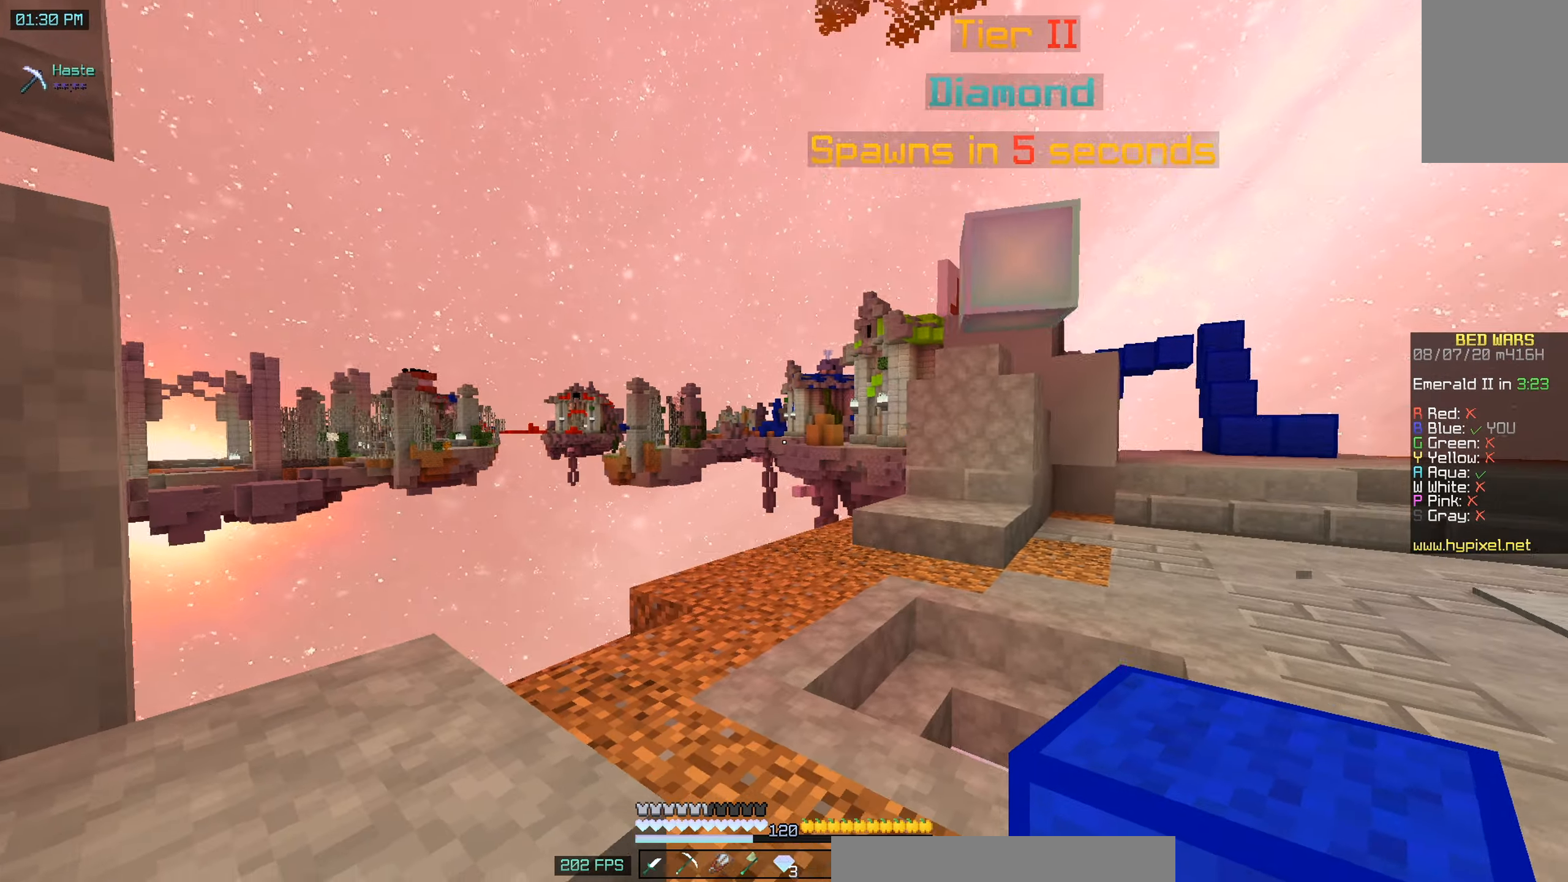
{"keys": ["d"], "mouse": [], "events": [[417, "s", "up"]]}
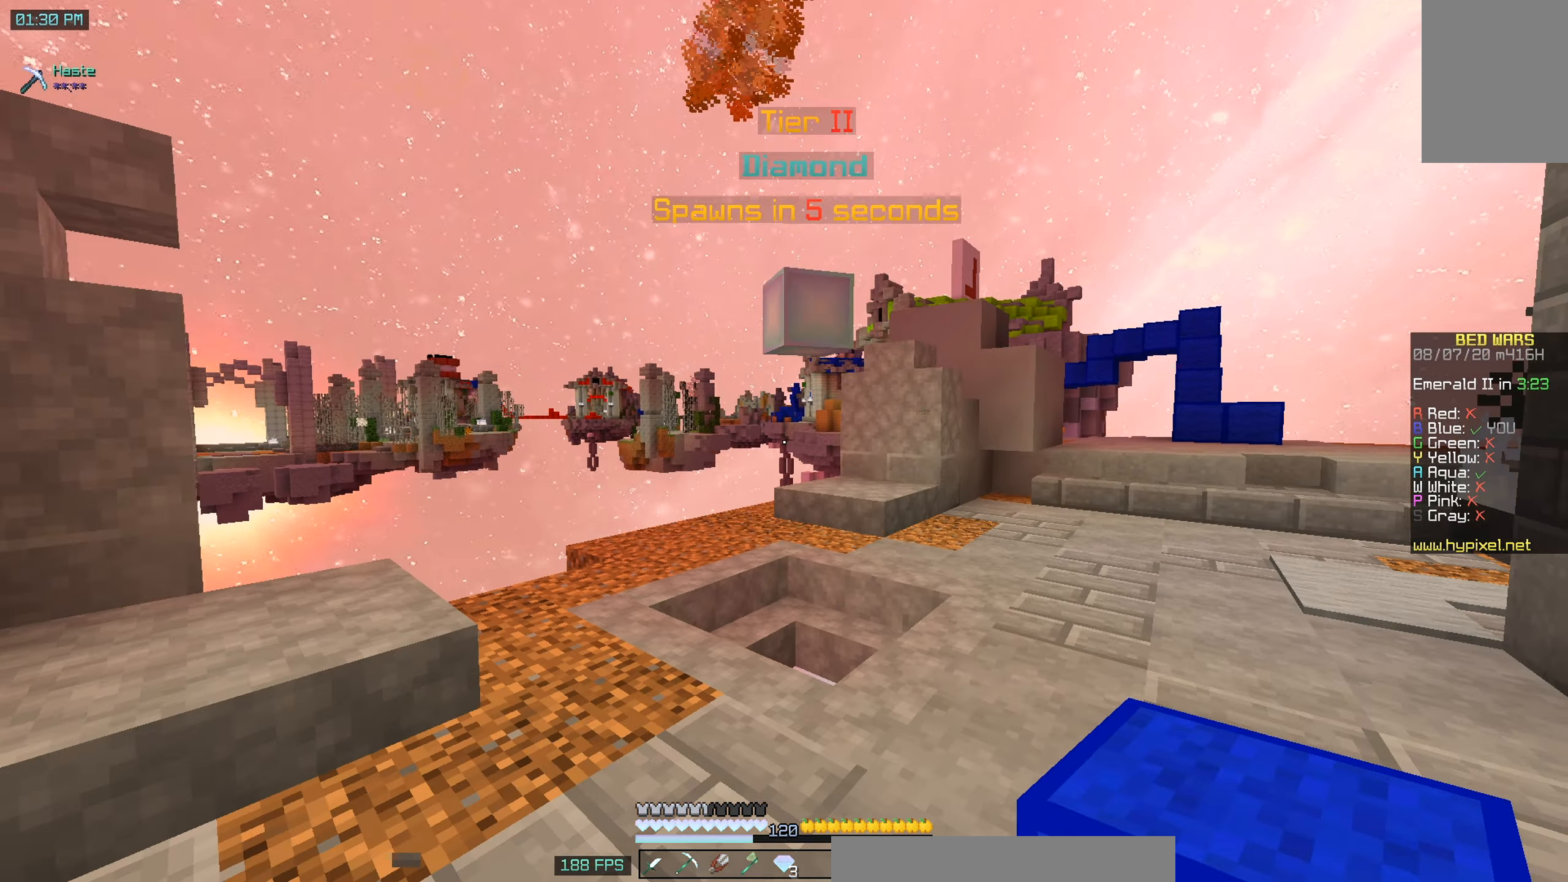
{"keys": ["d", "space", "w"], "mouse": [], "events": [[83, "w", "down"], [233, "space", "down"]]}
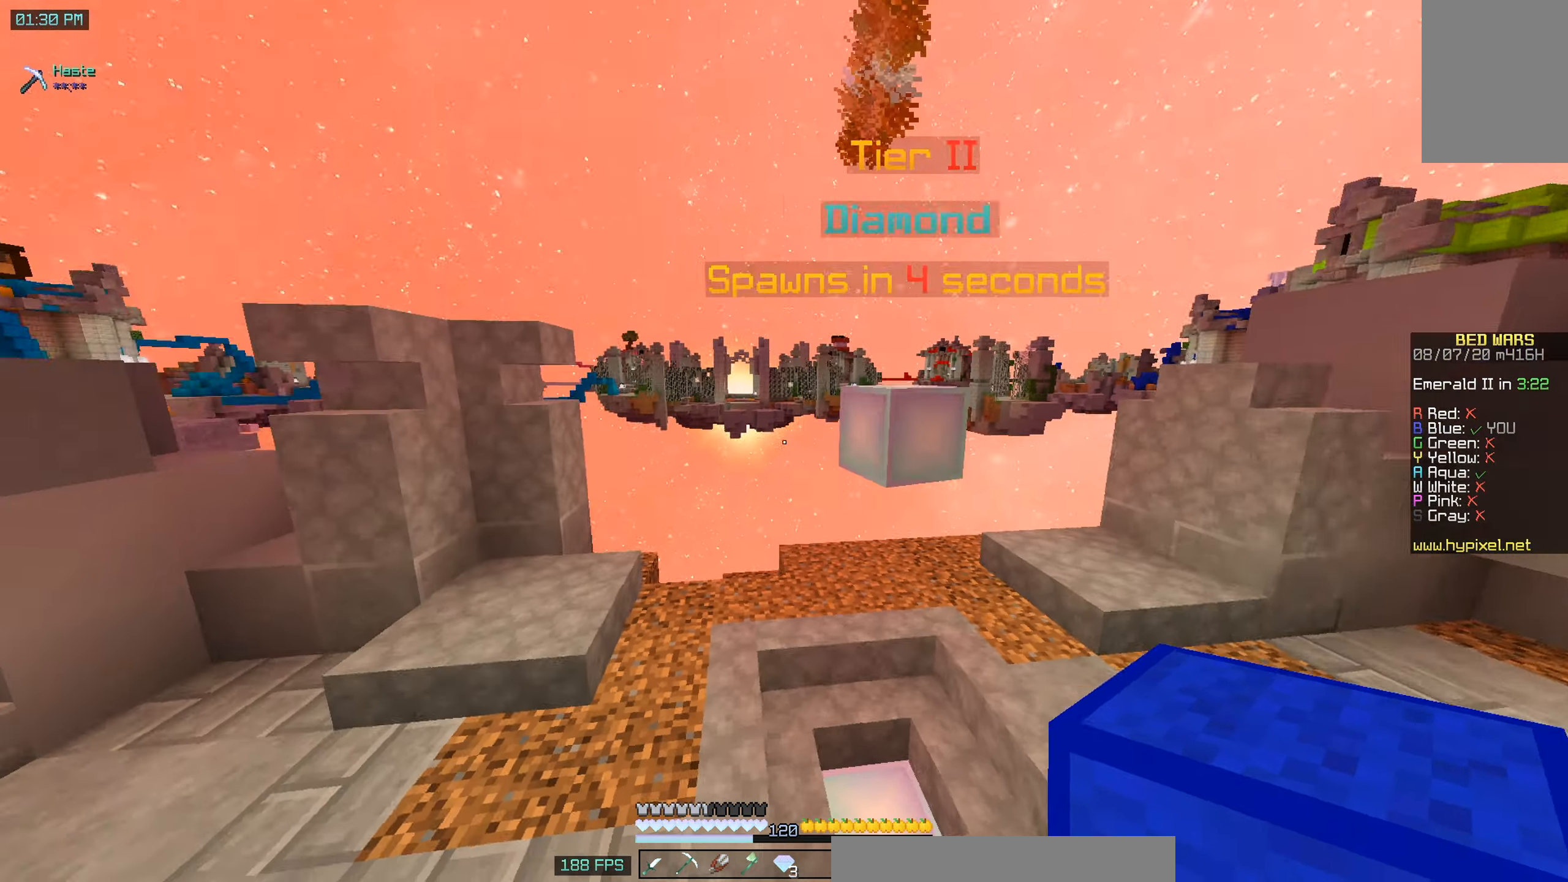
{"keys": ["d", "space", "w"], "mouse": [], "events": [[200, "space", "up"], [433, "space", "down"]]}
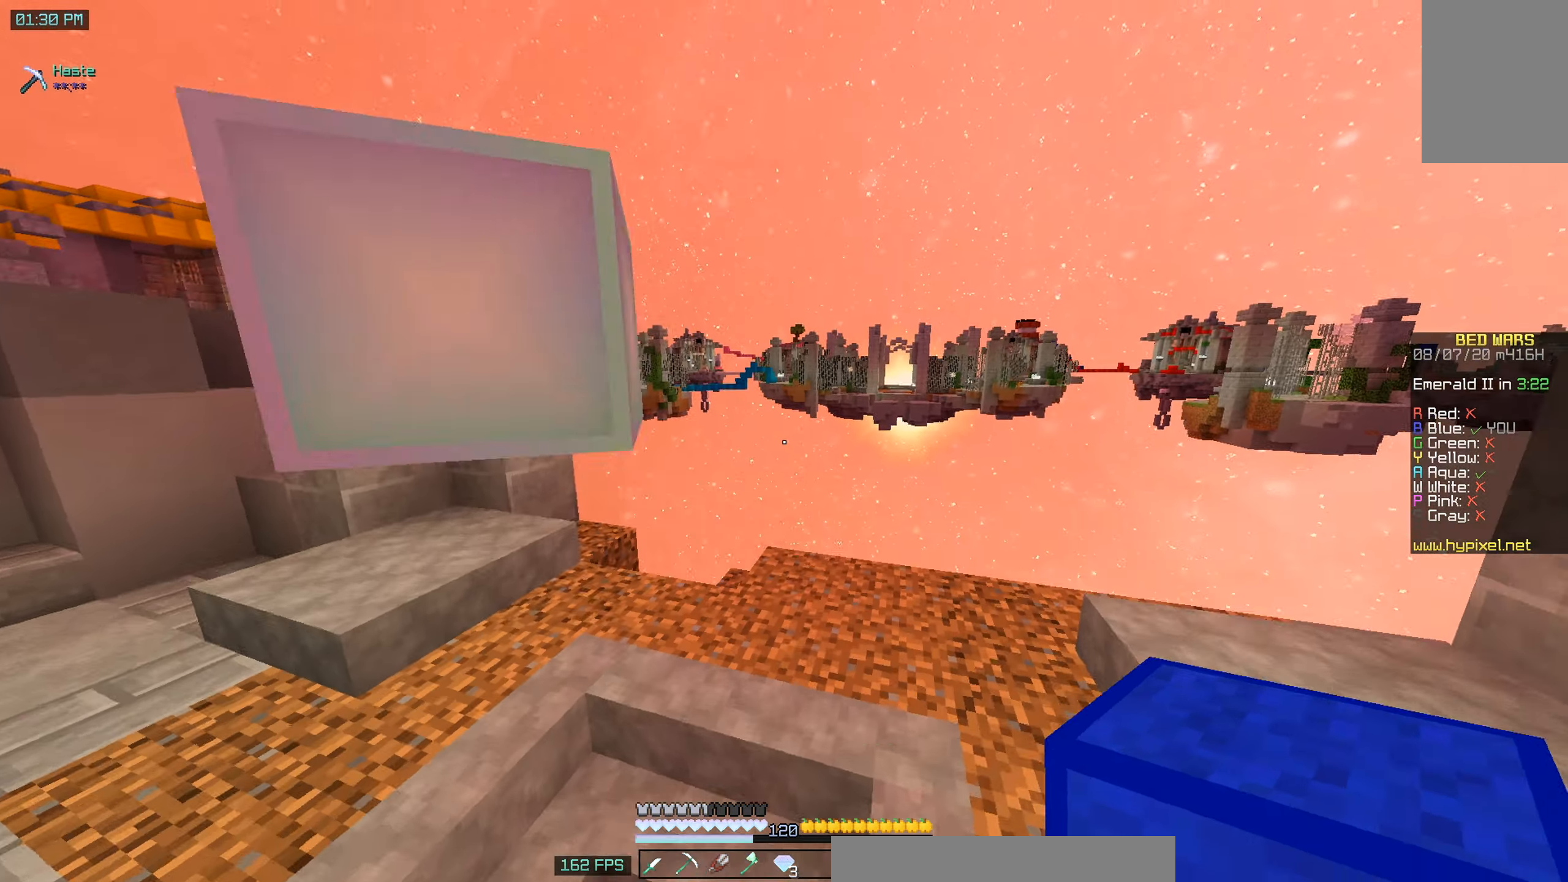
{"keys": [], "mouse": [], "events": [[33, "space", "up"], [100, "d", "up"], [217, "w", "up"], [283, "d", "down"], [483, "d", "up"]]}
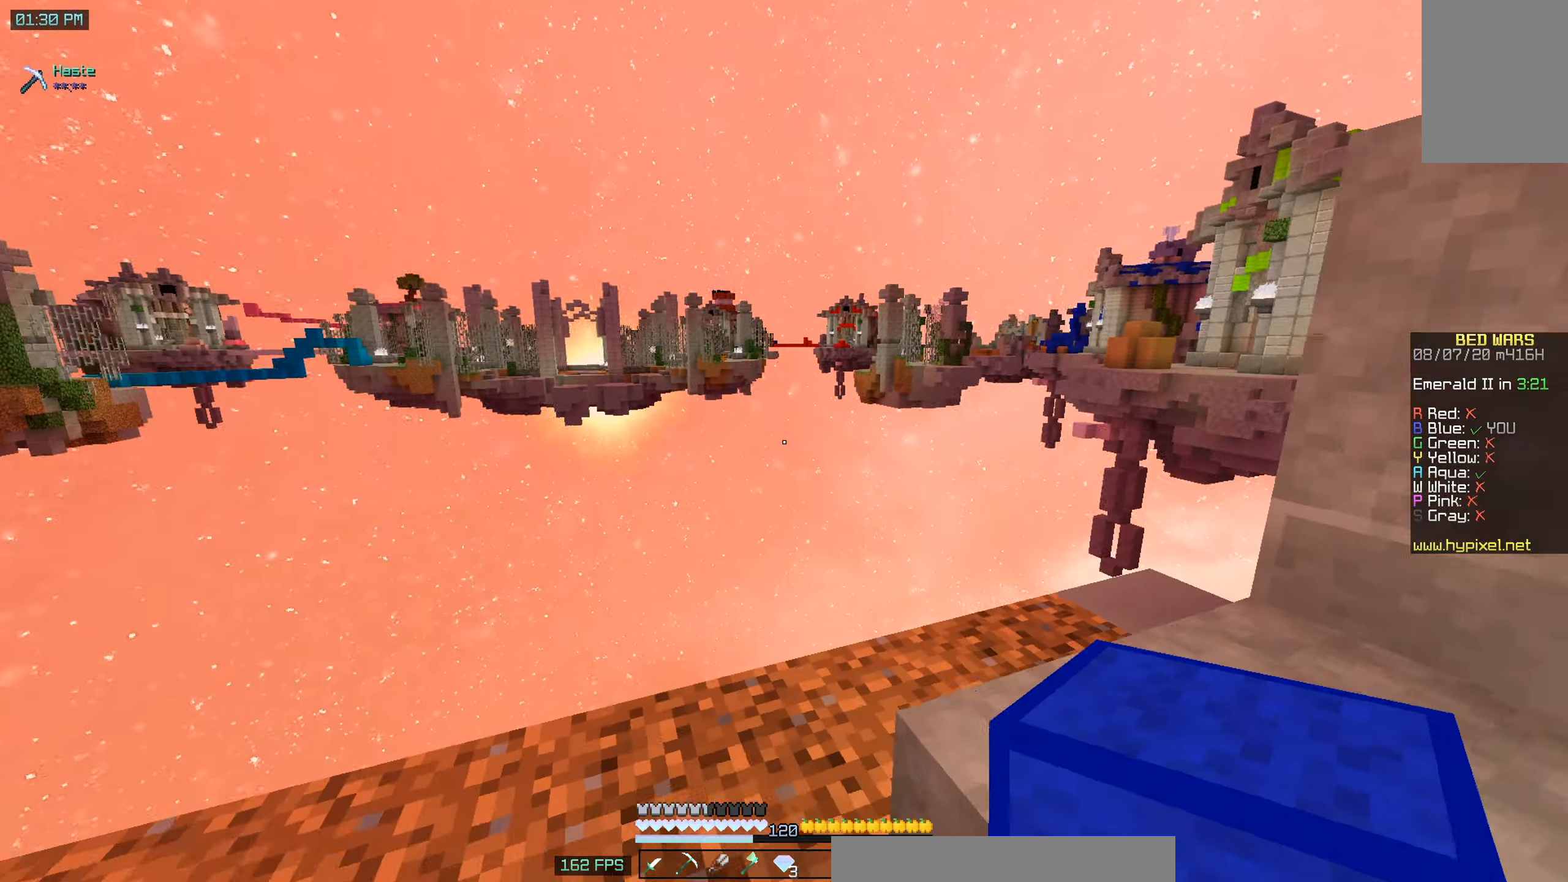
{"keys": ["space", "w"], "mouse": [], "events": [[67, "w", "down"], [433, "space", "down"]]}
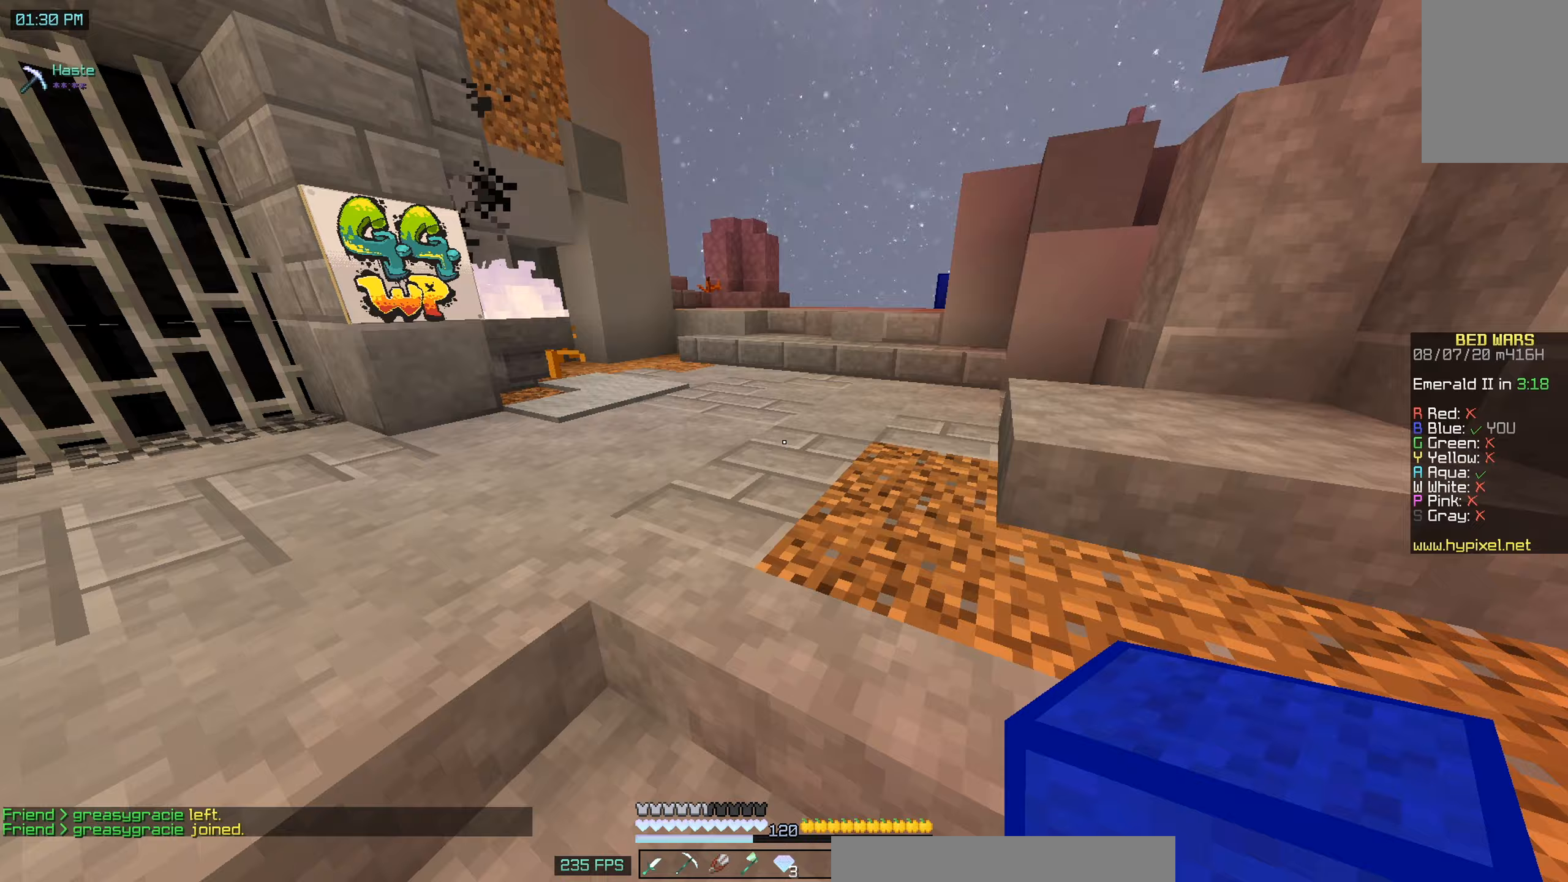
{"keys": ["w"], "mouse": [], "events": [[467, "space", "up"]]}
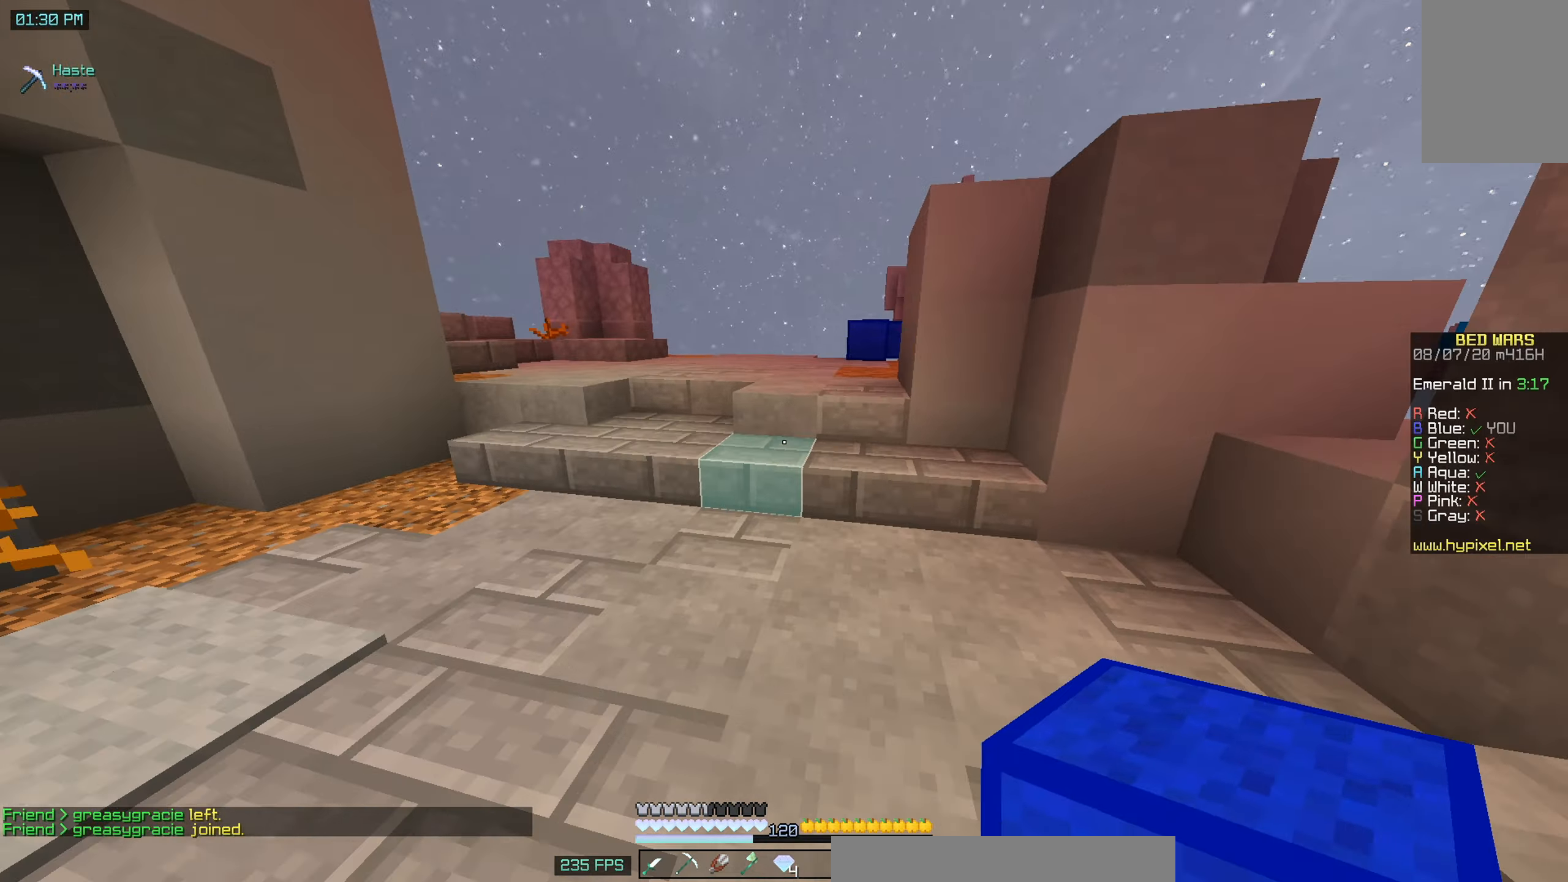
{"keys": ["space", "w"], "mouse": [], "events": [[333, "space", "down"]]}
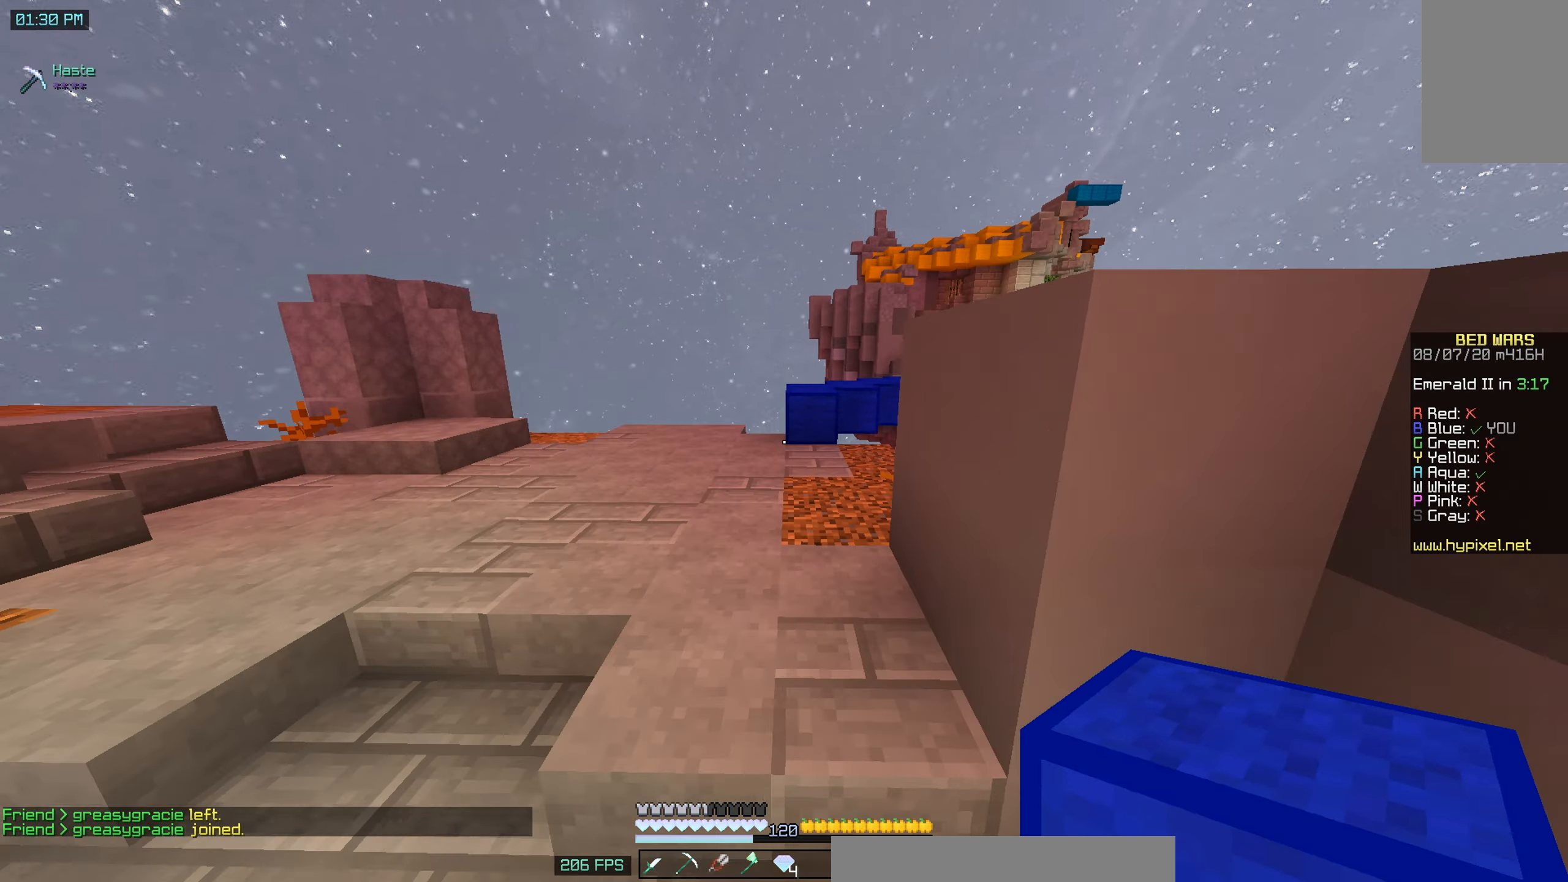
{"keys": ["a"], "mouse": [], "events": [[17, "space", "up"], [50, "a", "down"], [50, "w", "up"], [217, "w", "down"], [267, "a", "up"], [367, "a", "down"], [500, "w", "up"]]}
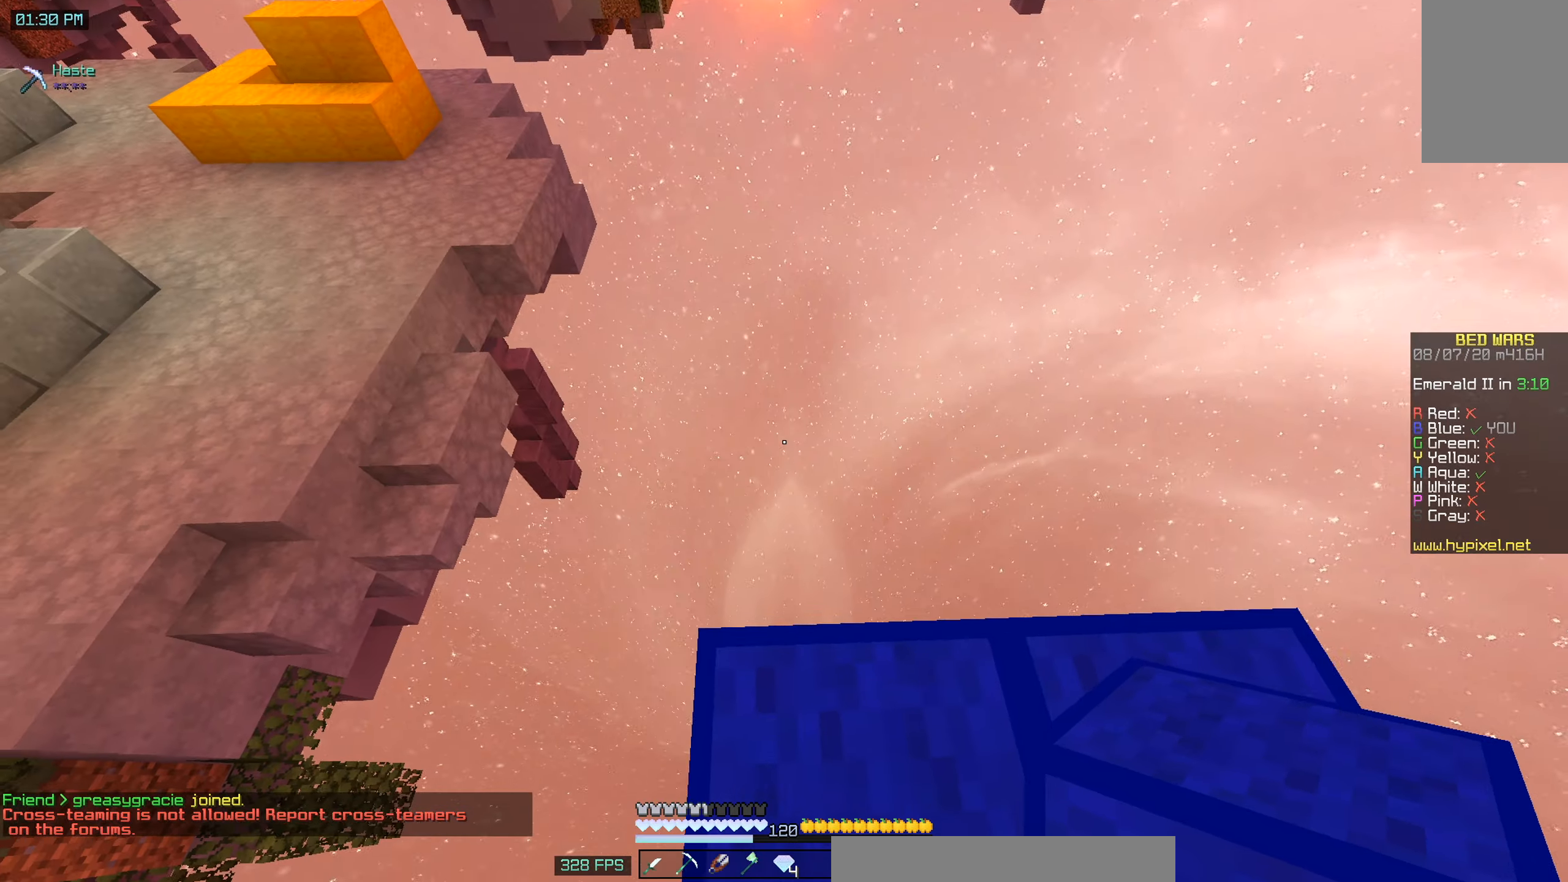
{"keys": ["s"], "mouse": ["right"], "events": [[50, "s", "down"], [267, "mouse_right", "down"], [317, "a", "up"]]}
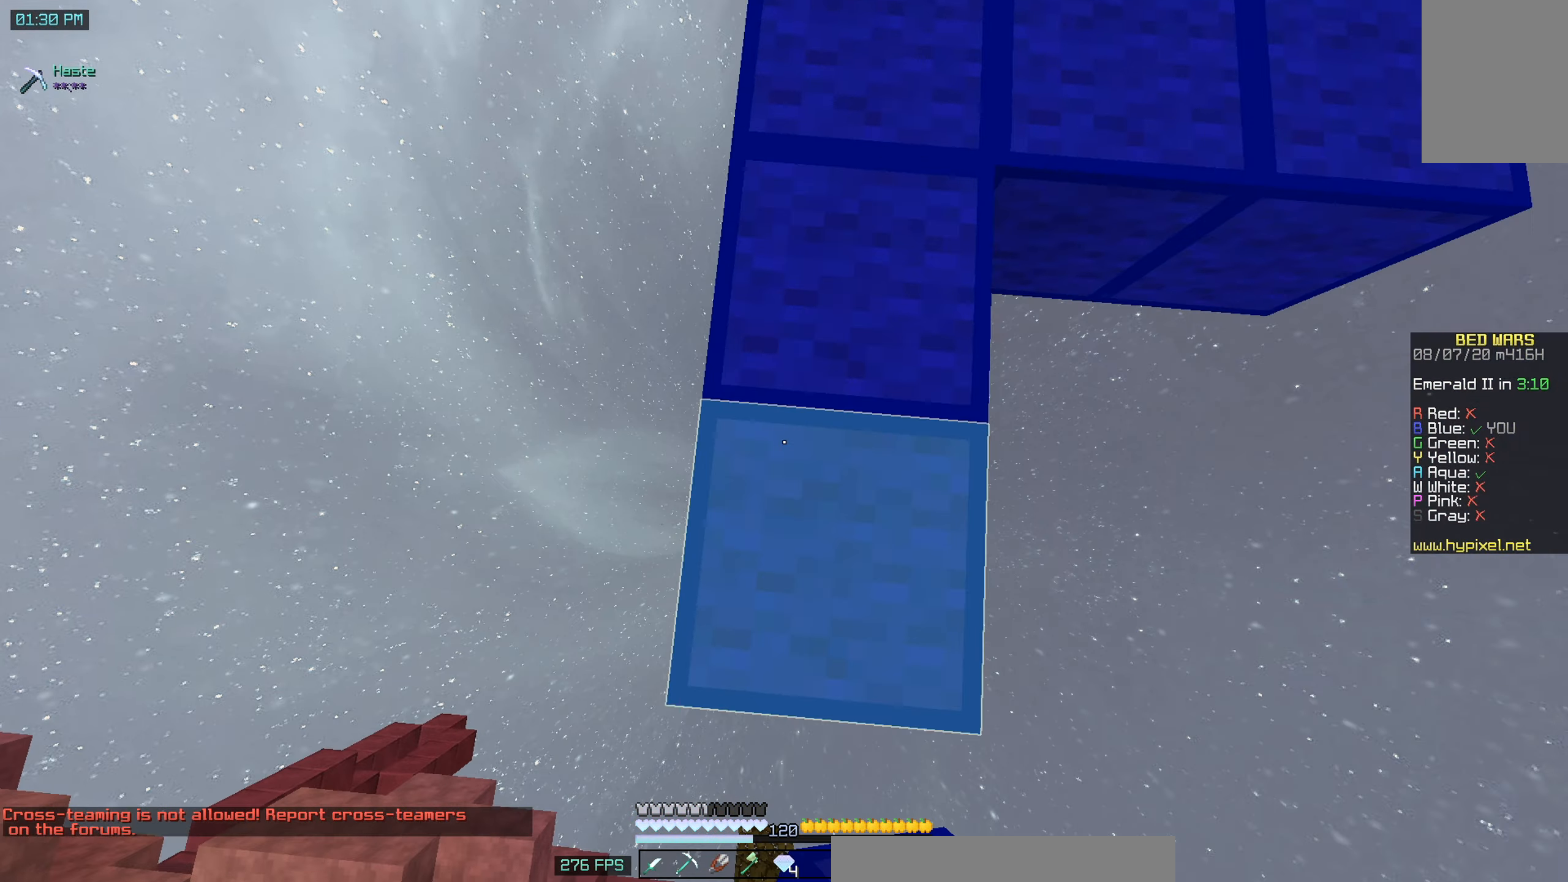
{"keys": [], "mouse": [], "events": [[167, "mouse_right", "up"], [233, "s", "up"], [267, "d", "down"], [450, "d", "up"]]}
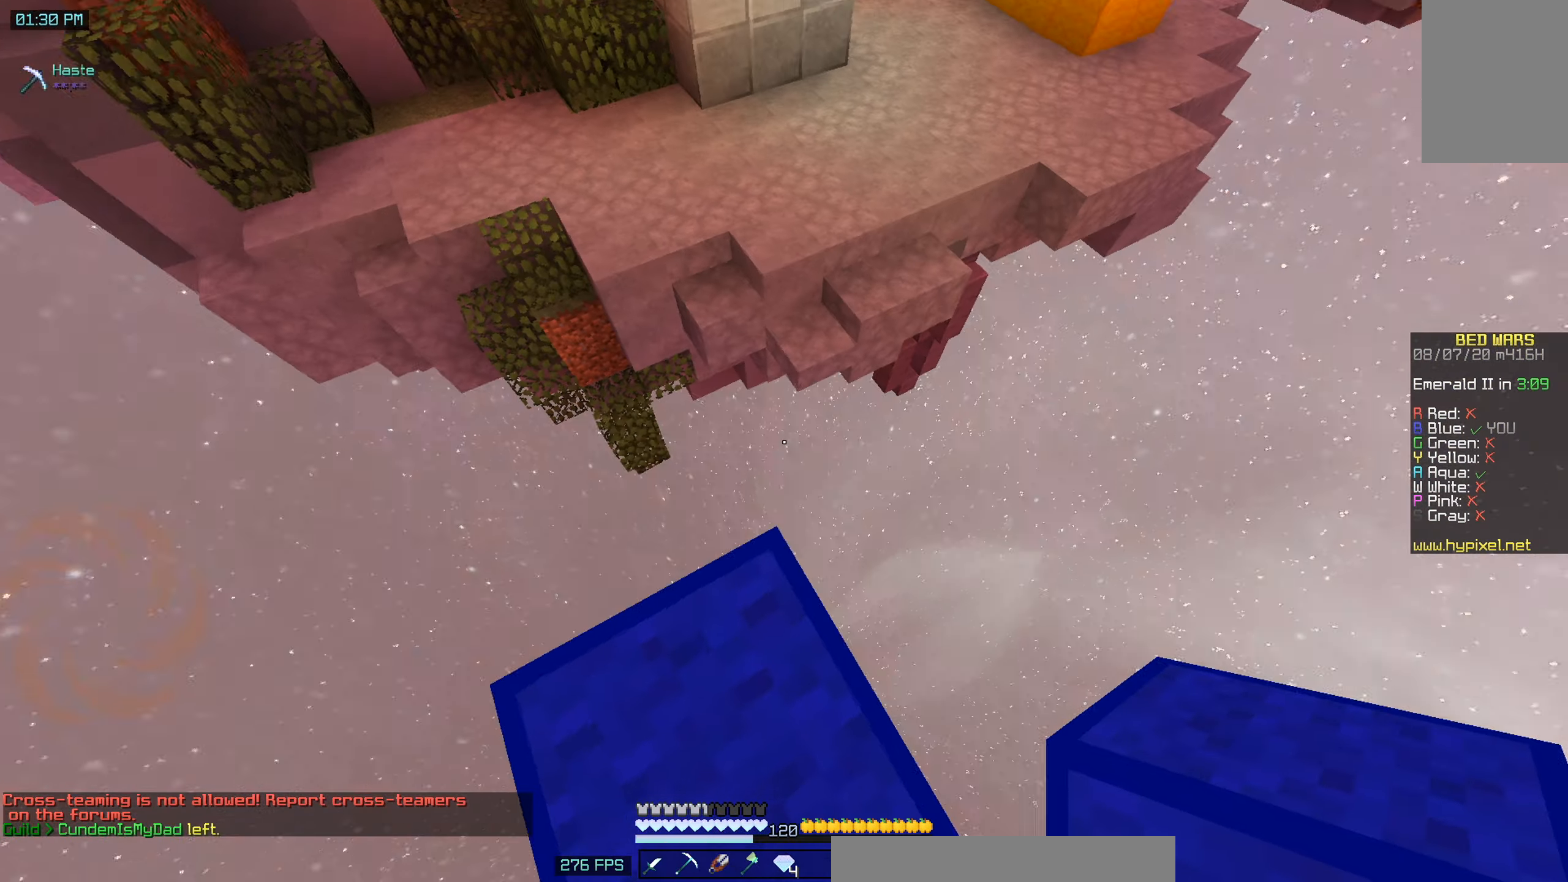
{"keys": ["w"], "mouse": ["right"], "events": [[317, "w", "down"], [400, "mouse_right", "down"]]}
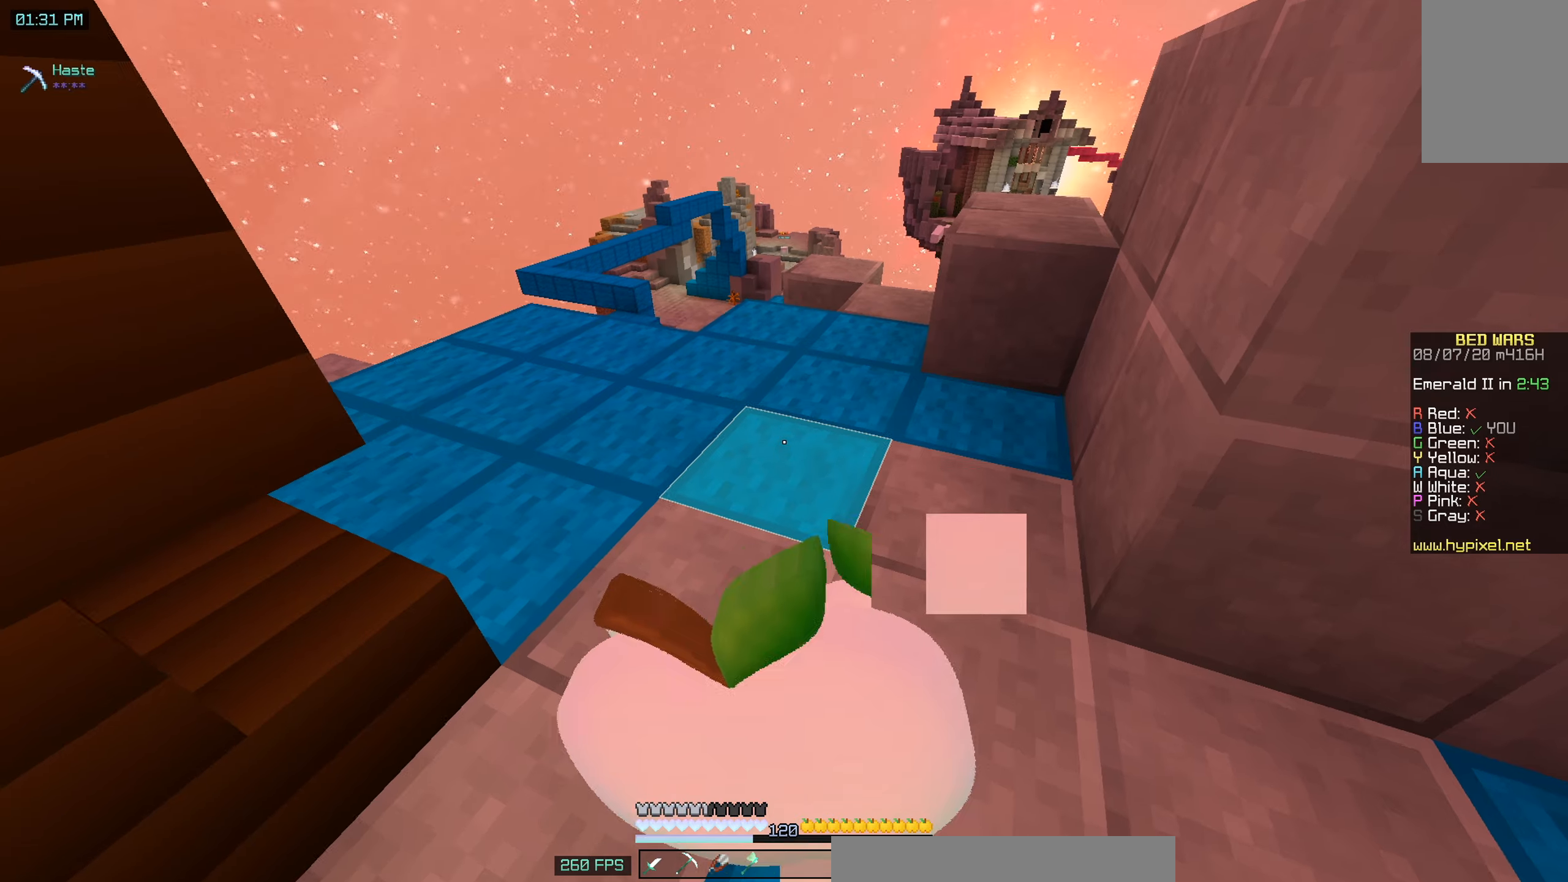
{"keys": ["w"], "mouse": [], "events": [[317, "mouse_right", "up"]]}
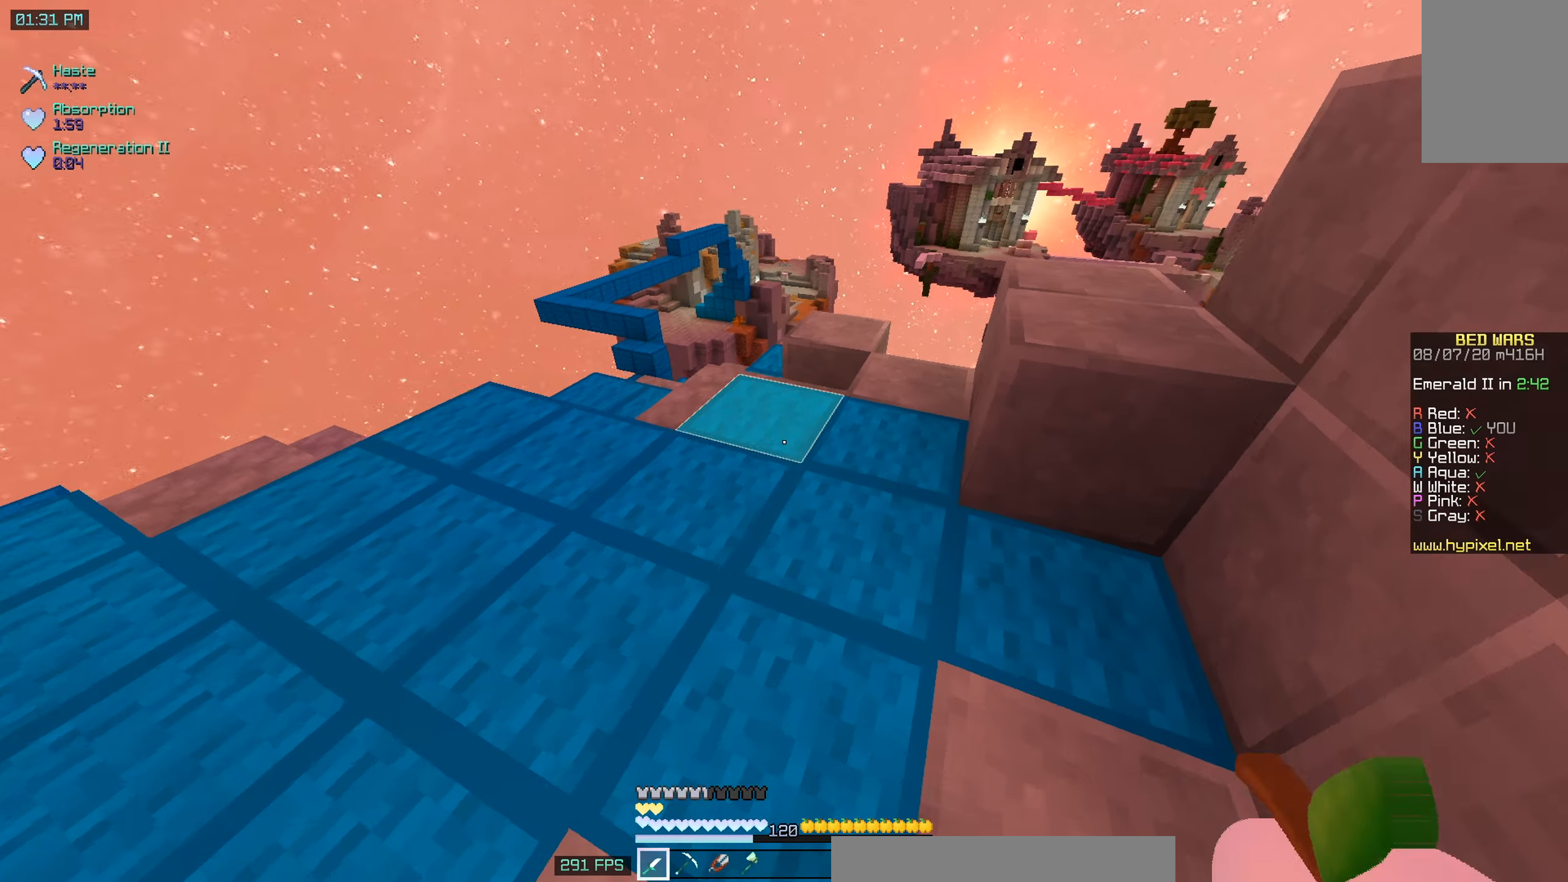
{"keys": ["w"], "mouse": [], "events": []}
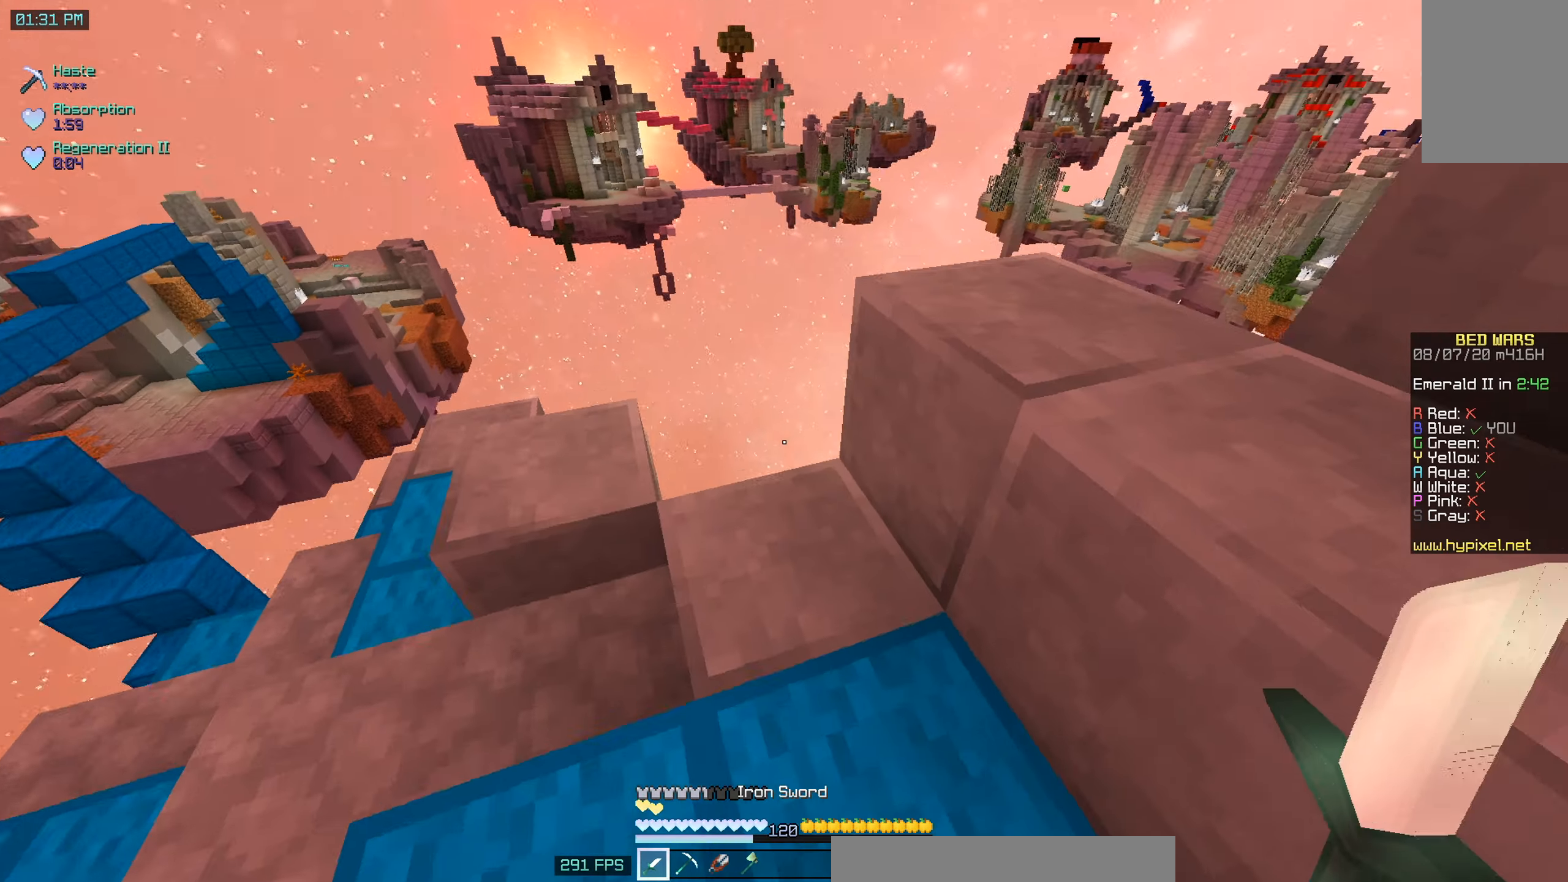
{"keys": ["w"], "mouse": [], "events": [[117, "w", "up"], [233, "w", "down"]]}
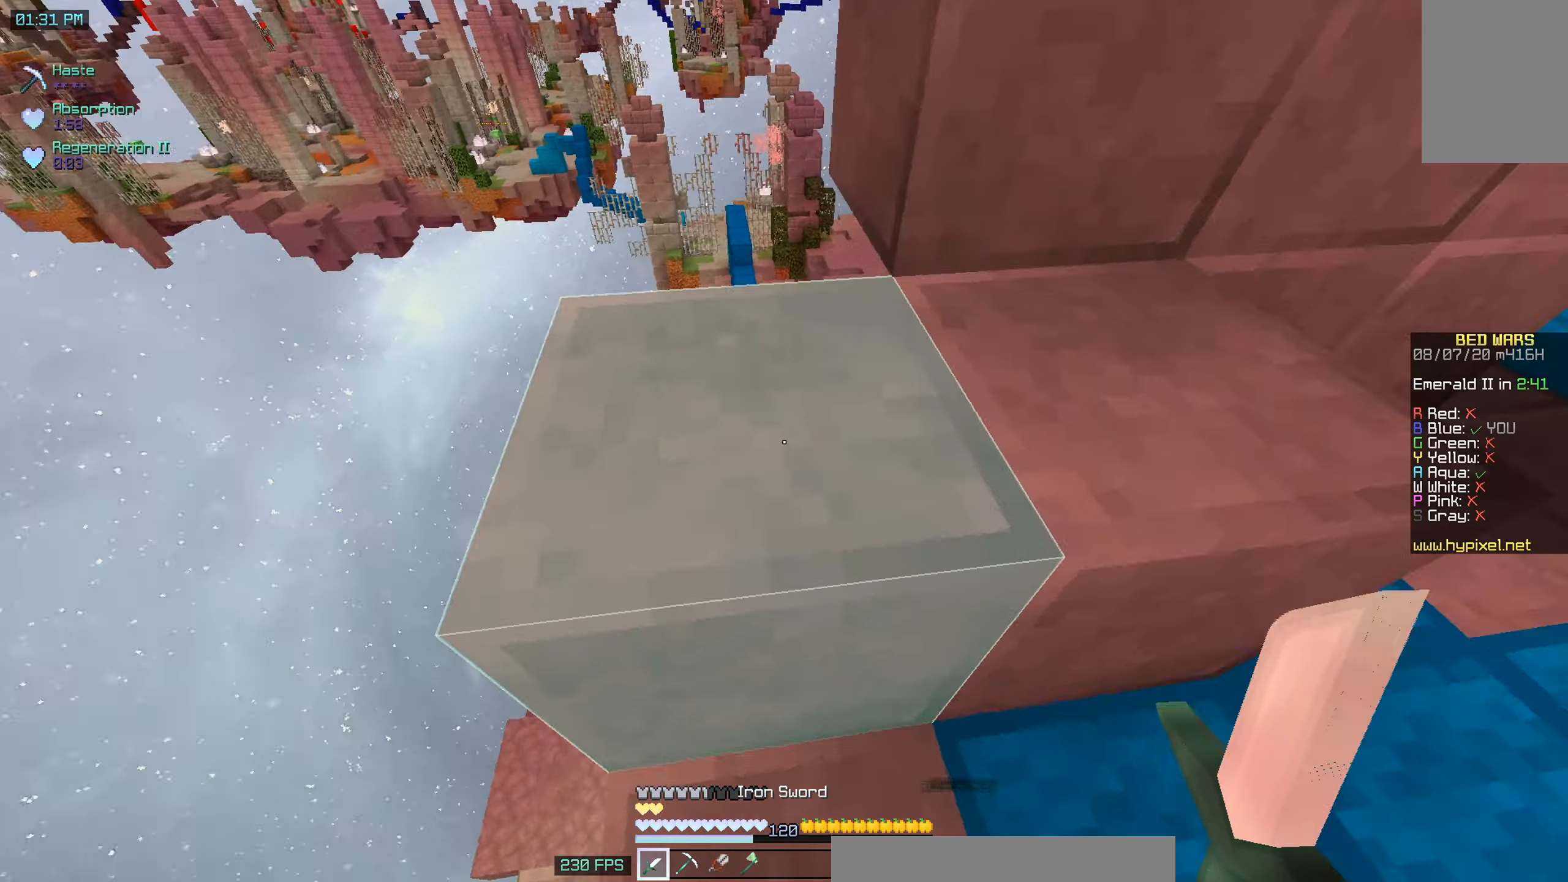
{"keys": ["w"], "mouse": [], "events": [[17, "w", "up"], [83, "w", "down"], [183, "space", "down"], [267, "space", "up"]]}
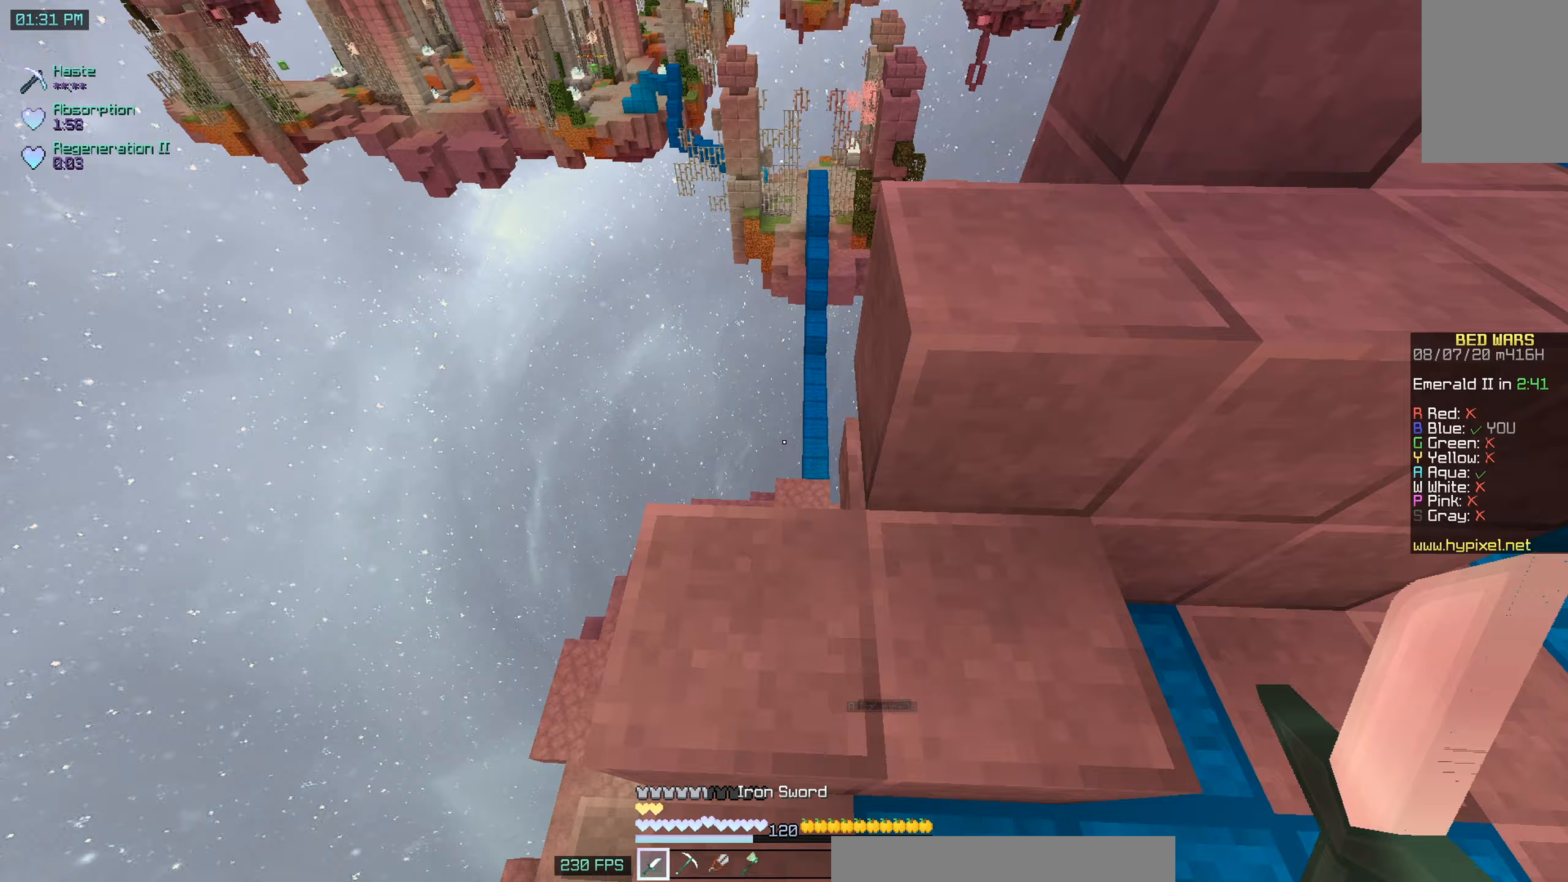
{"keys": ["d", "w"], "mouse": [], "events": [[200, "d", "down"]]}
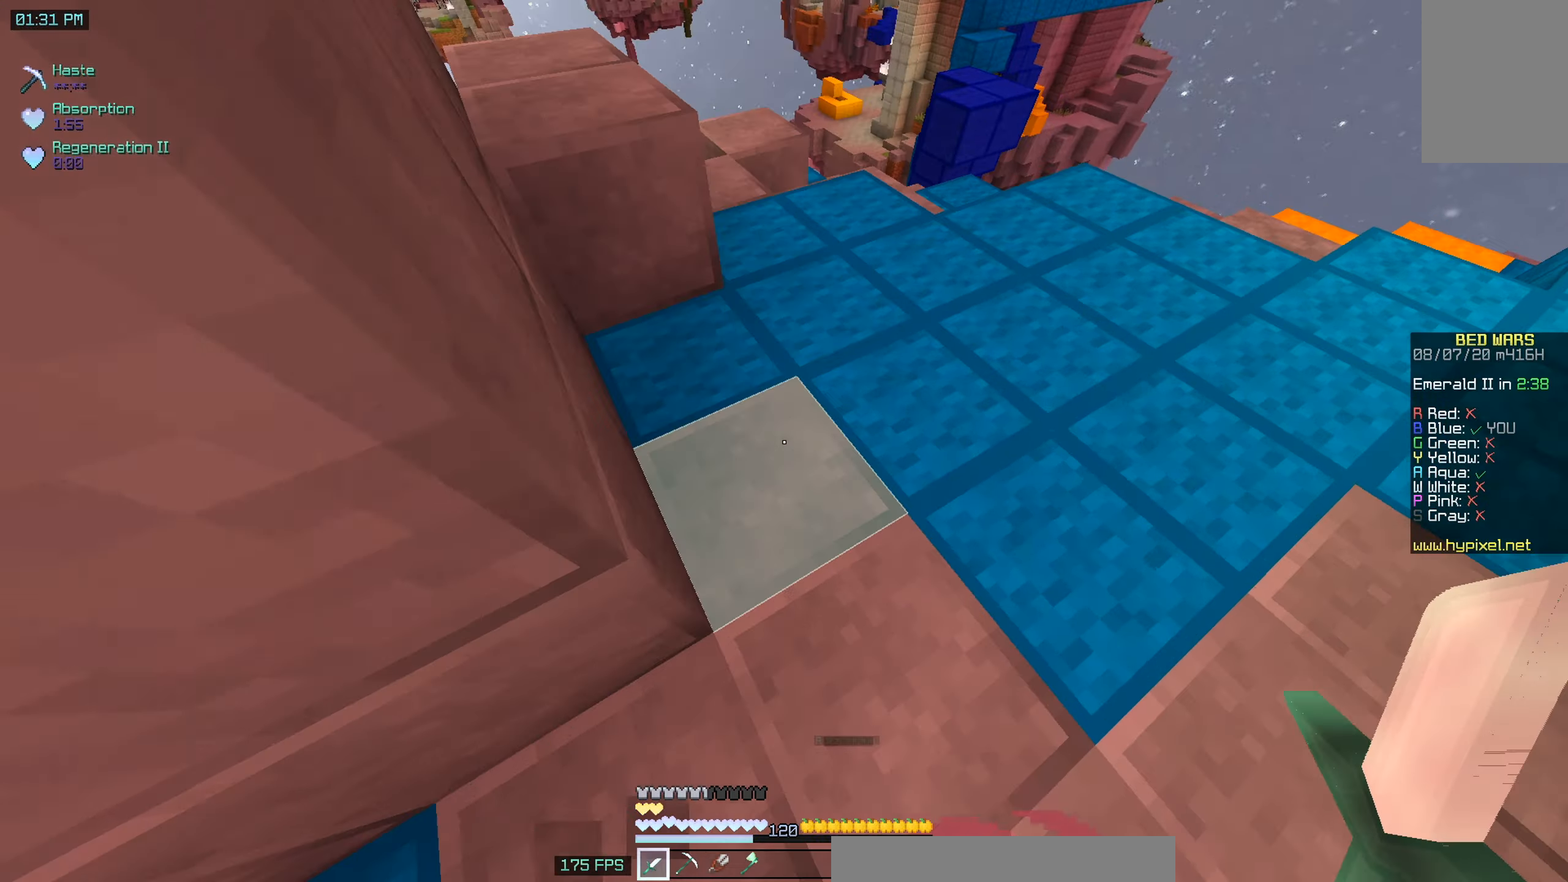
{"keys": ["w"], "mouse": [], "events": [[267, "d", "up"]]}
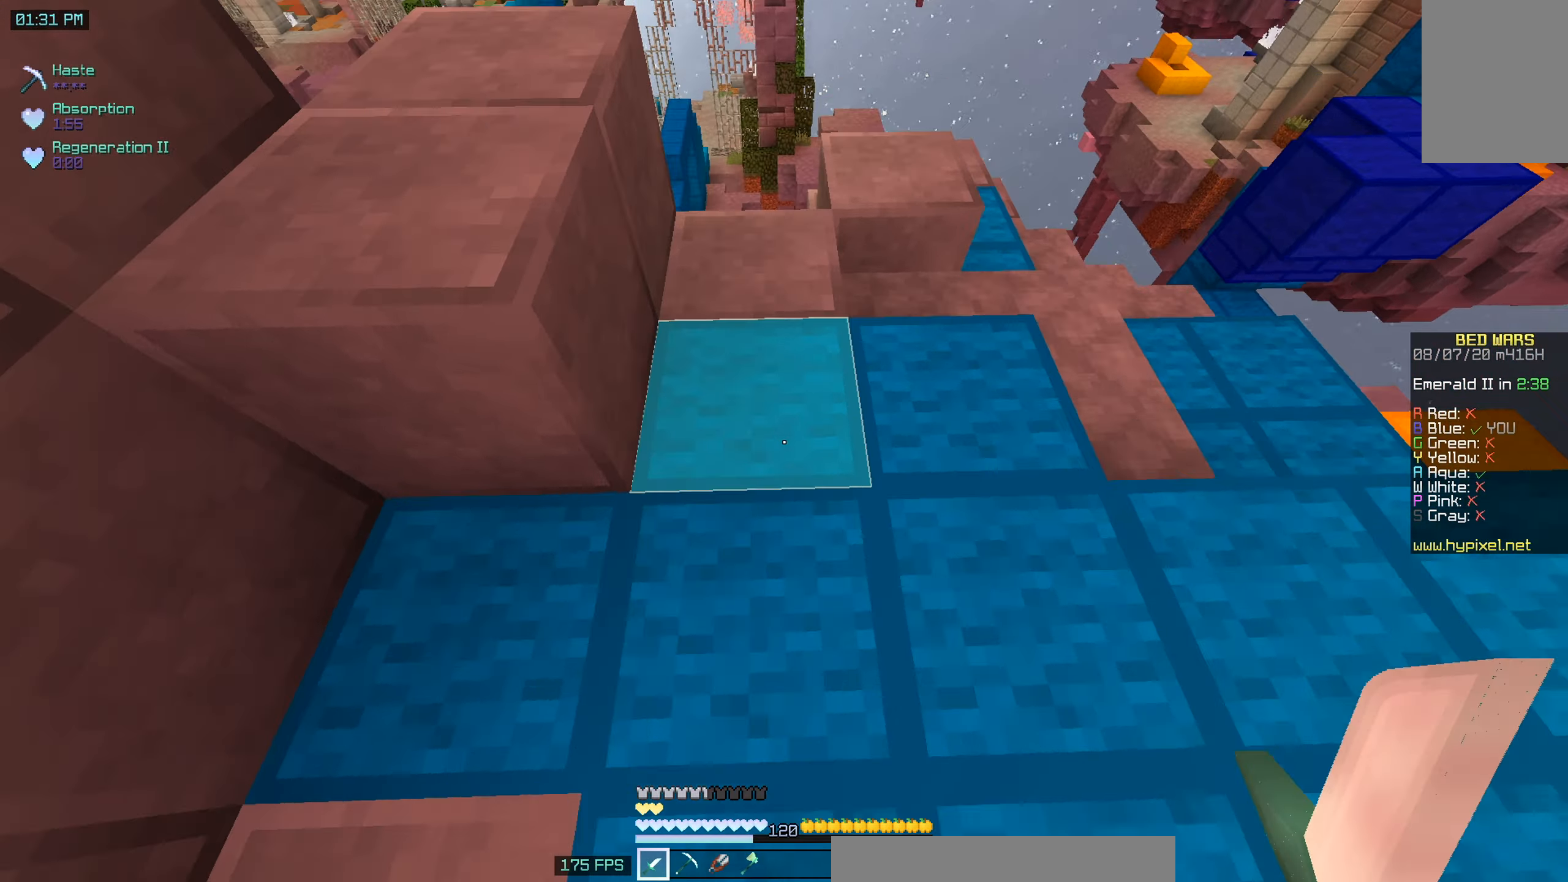
{"keys": ["a", "w"], "mouse": [], "events": [[267, "w", "up"], [317, "w", "down"], [433, "a", "down"]]}
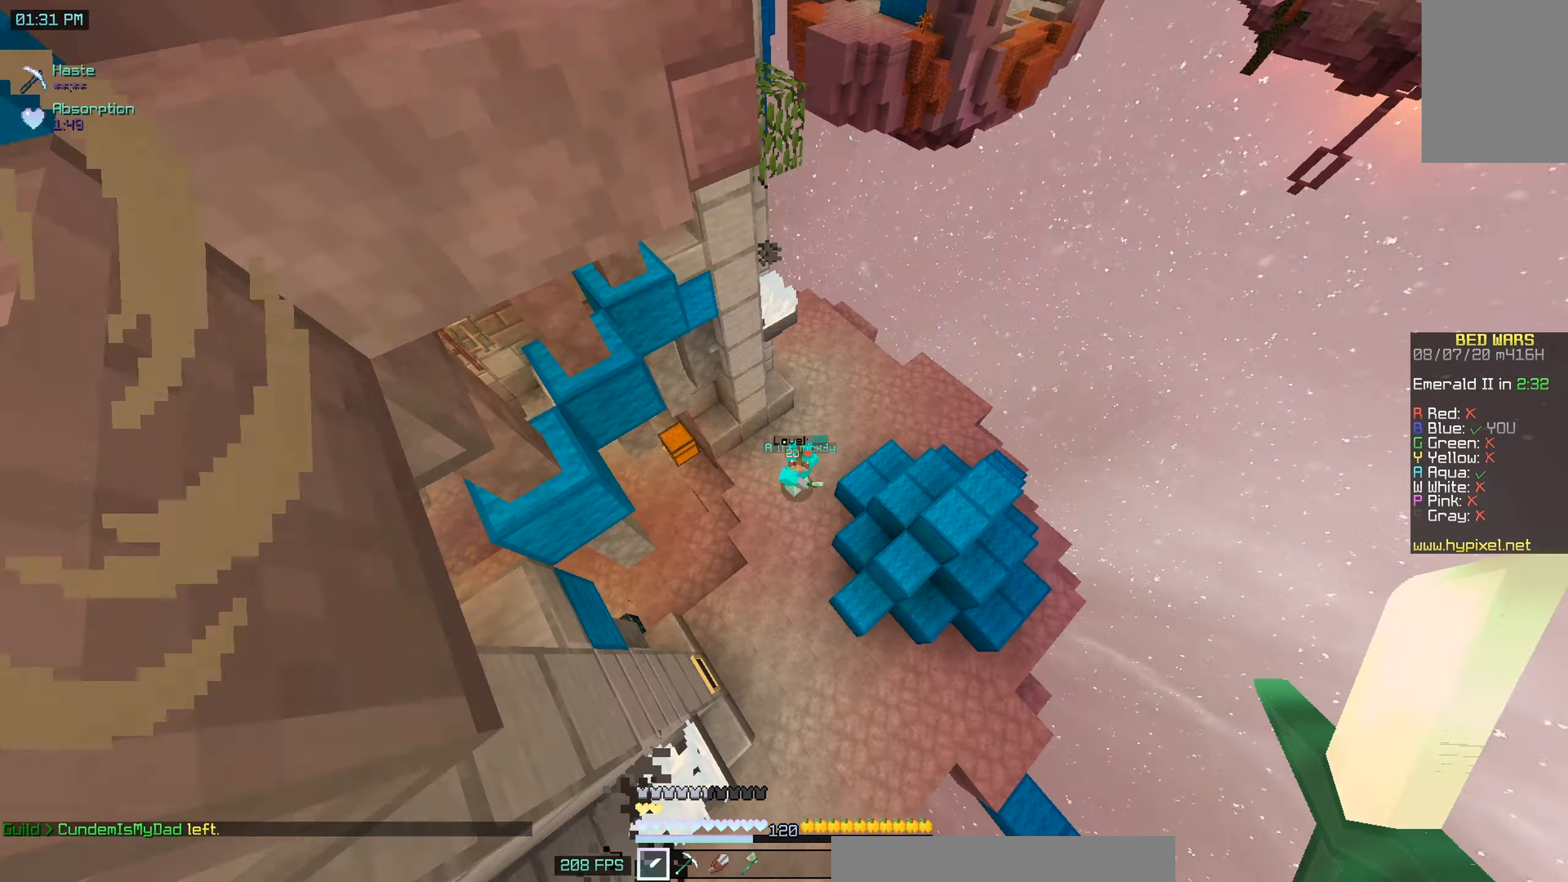
{"keys": ["a", "w"], "mouse": ["left"], "events": [[383, "mouse_left", "down"]]}
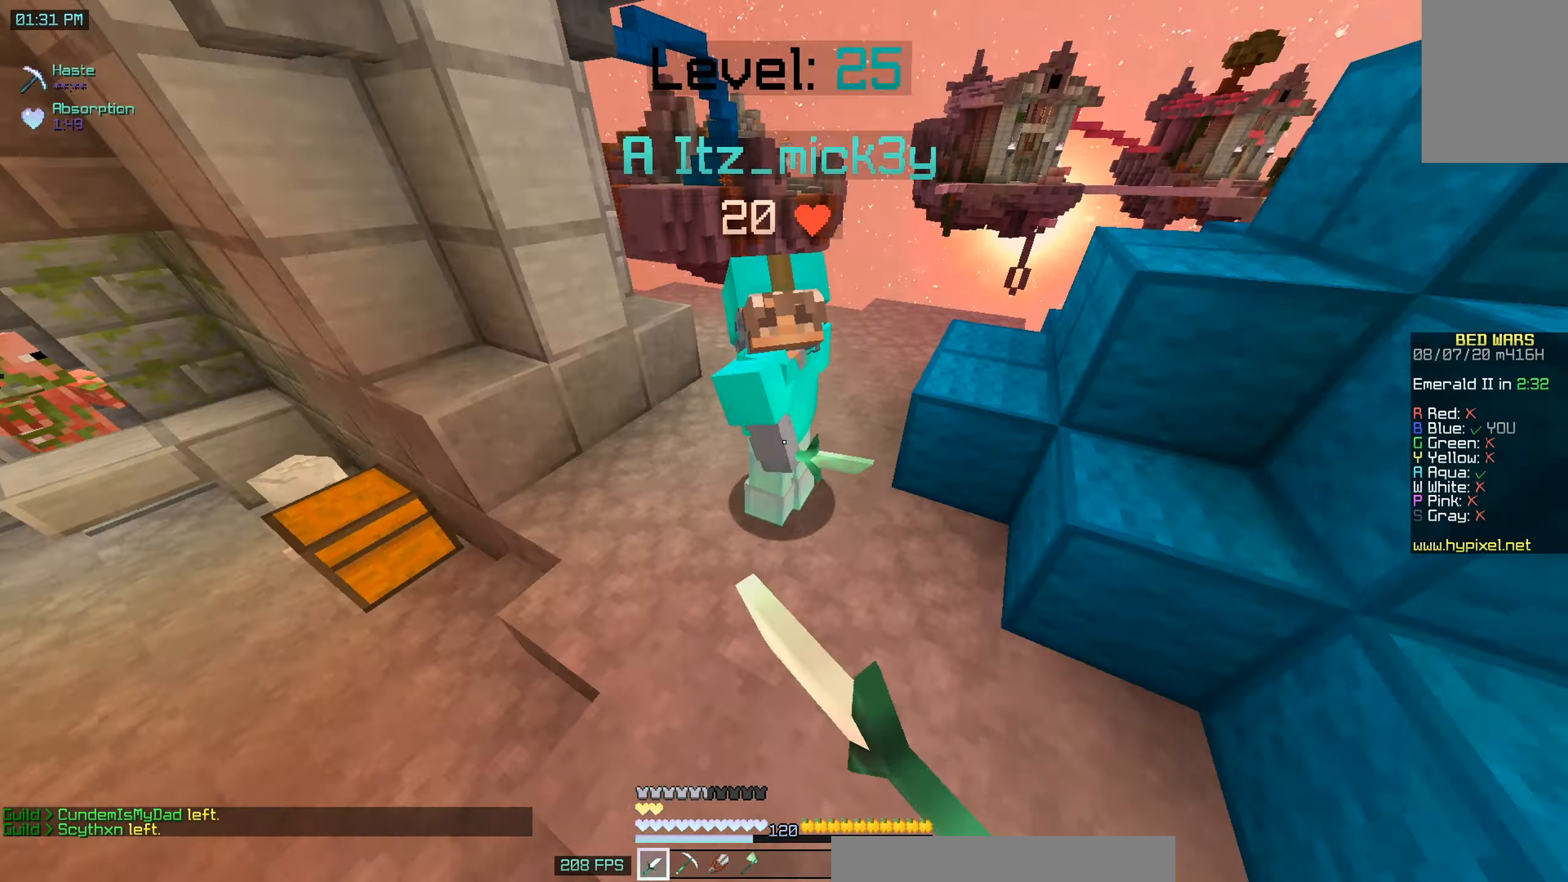
{"keys": ["w"], "mouse": ["left"], "events": [[67, "a", "up"], [167, "w", "up"], [233, "w", "down"]]}